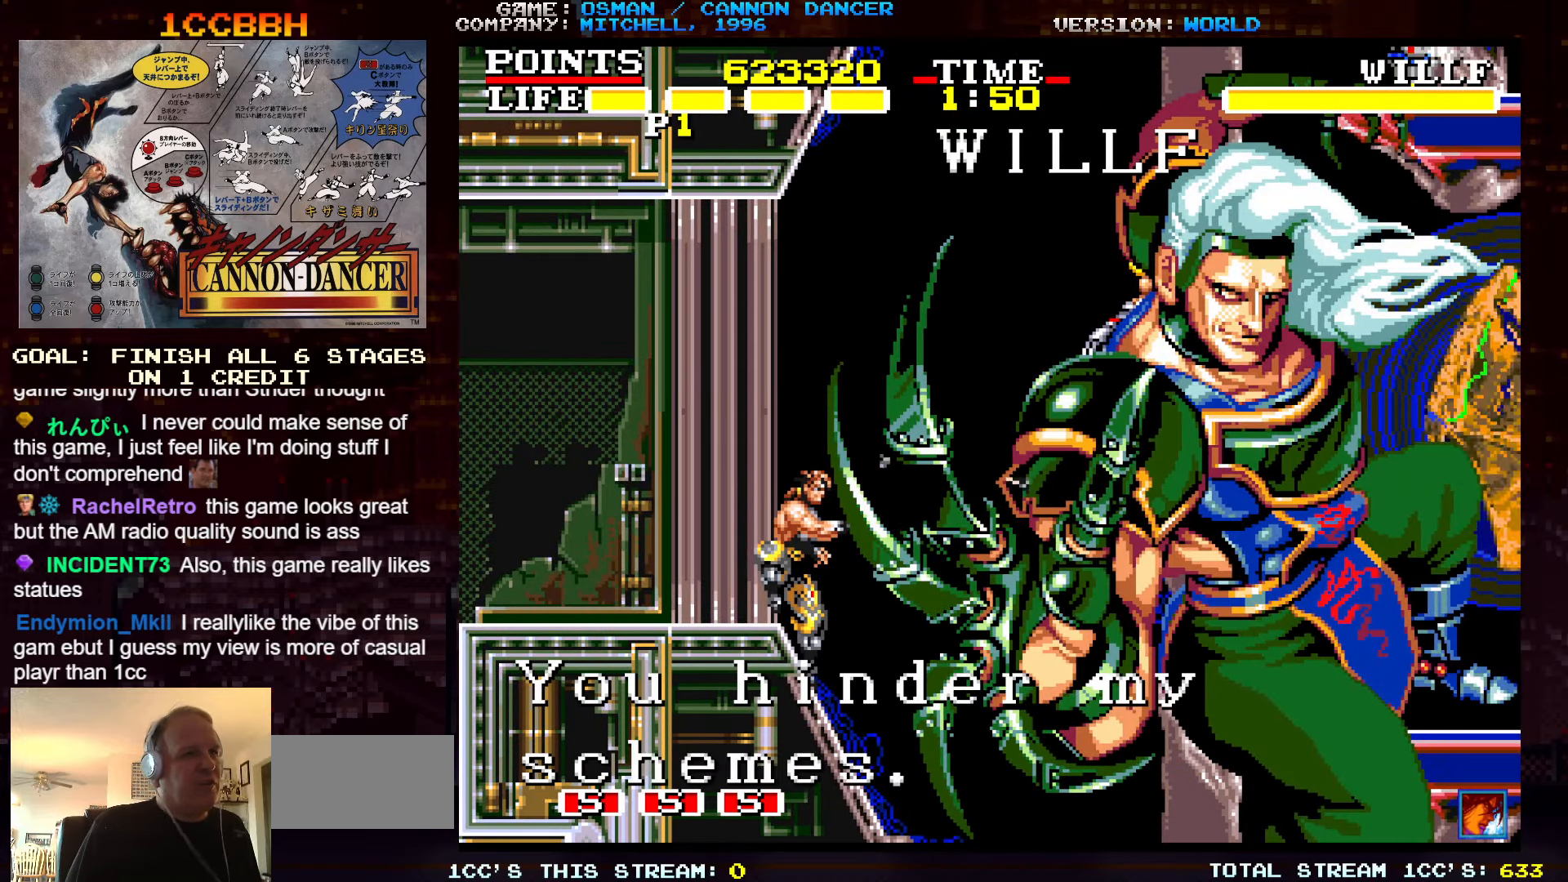
Gameplay with a controller (arcade stick); each line is a JSON object with the inputs held at the frame after it. "events" lists button and stick changes between this image and that frame as [ms after this image, input, new state], when the widget could be followed in between. Not read: L3 R3.
{"buttons": [], "left_stick": "center", "events": []}
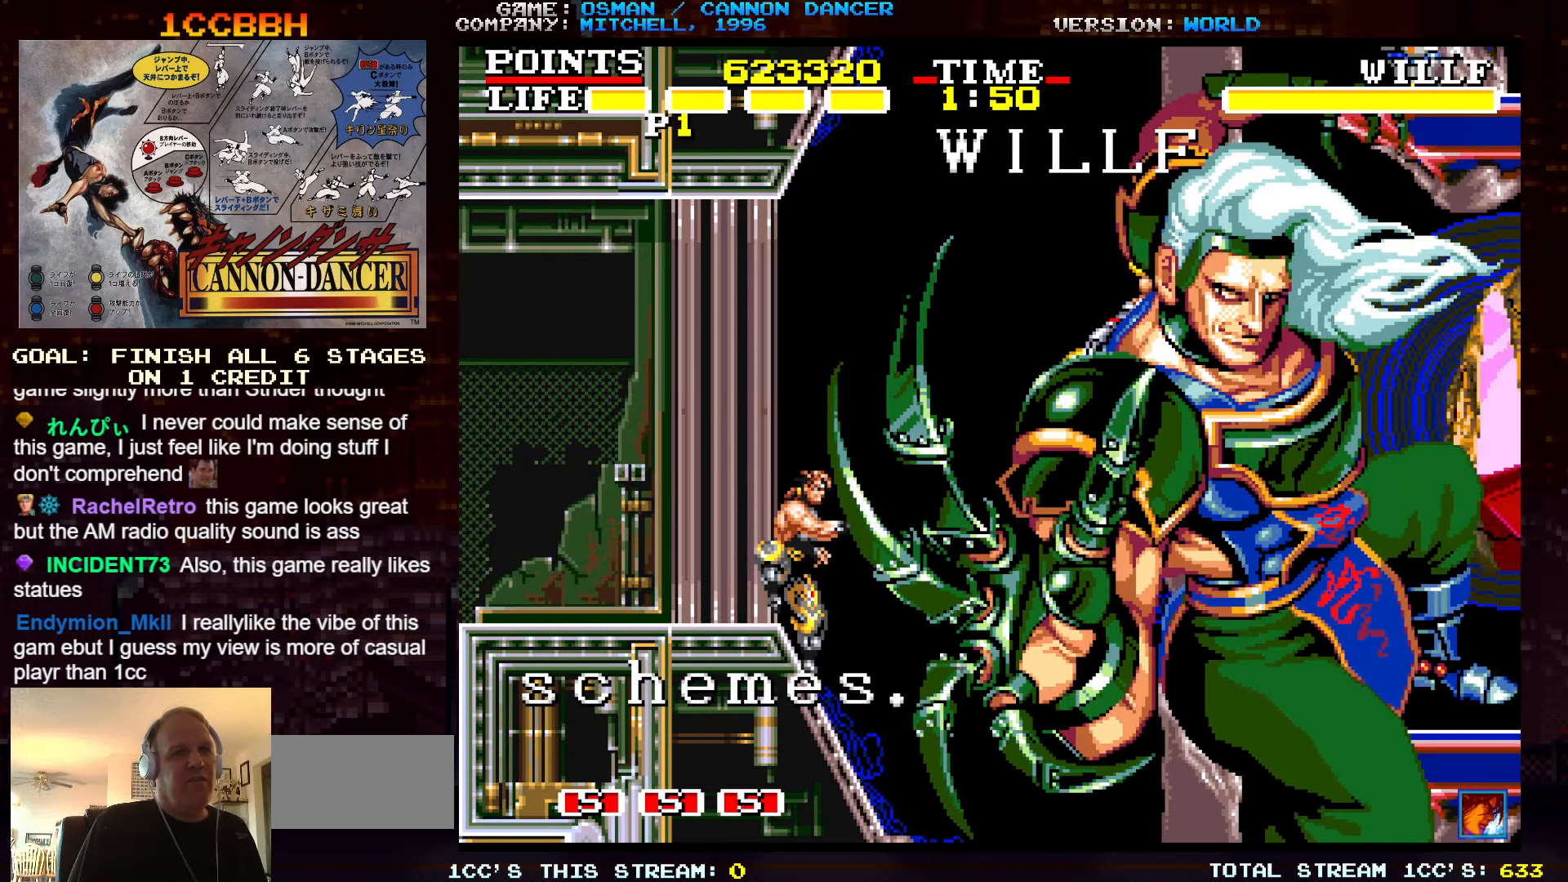
{"buttons": [], "left_stick": "center", "events": []}
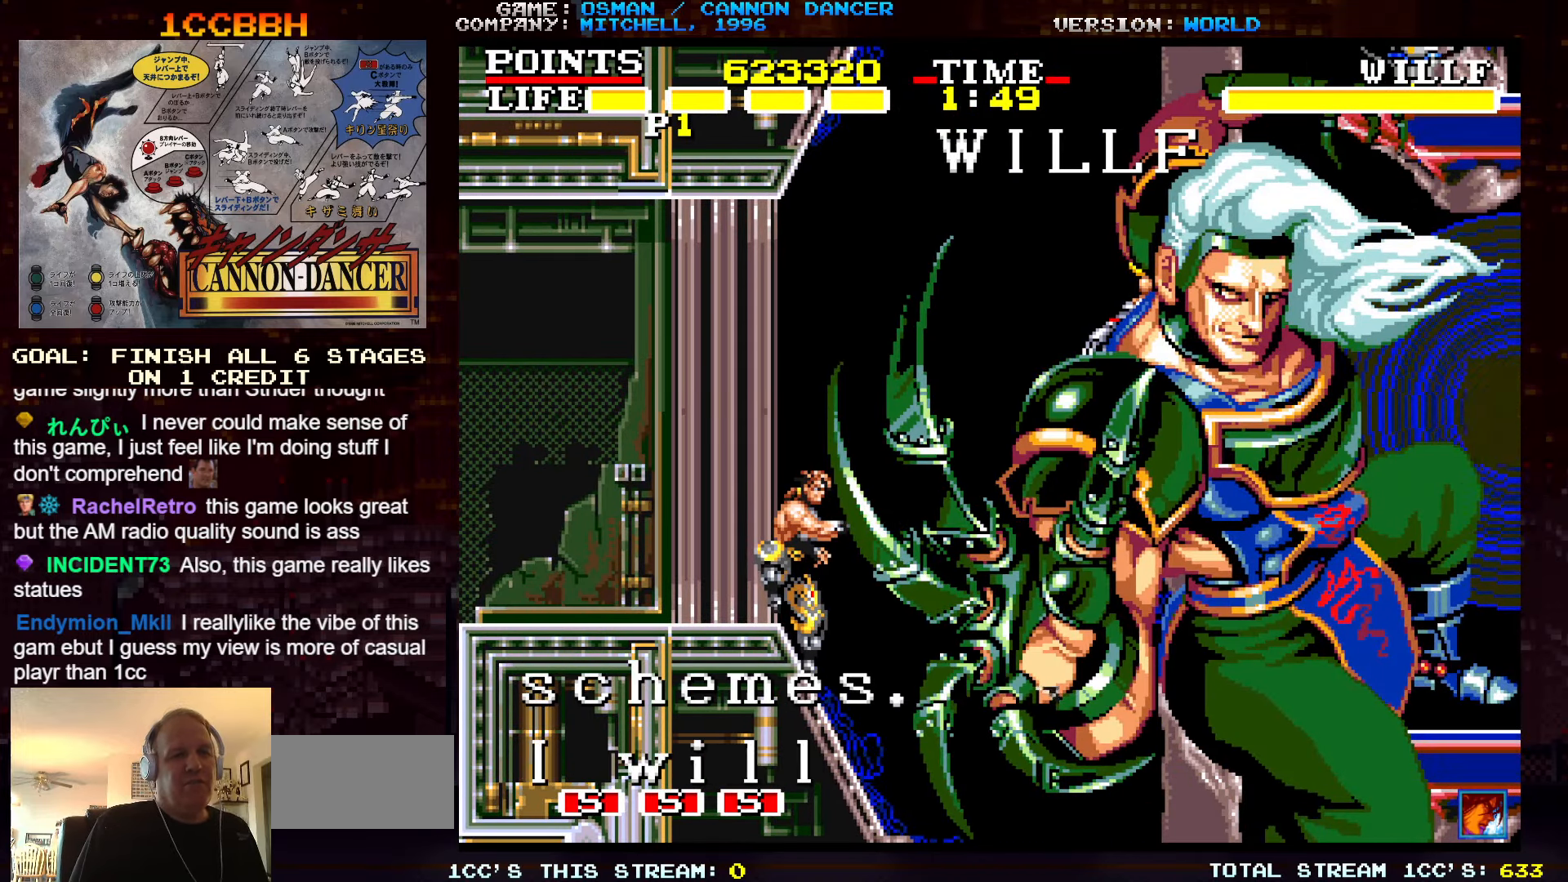
{"buttons": [], "left_stick": "center", "events": []}
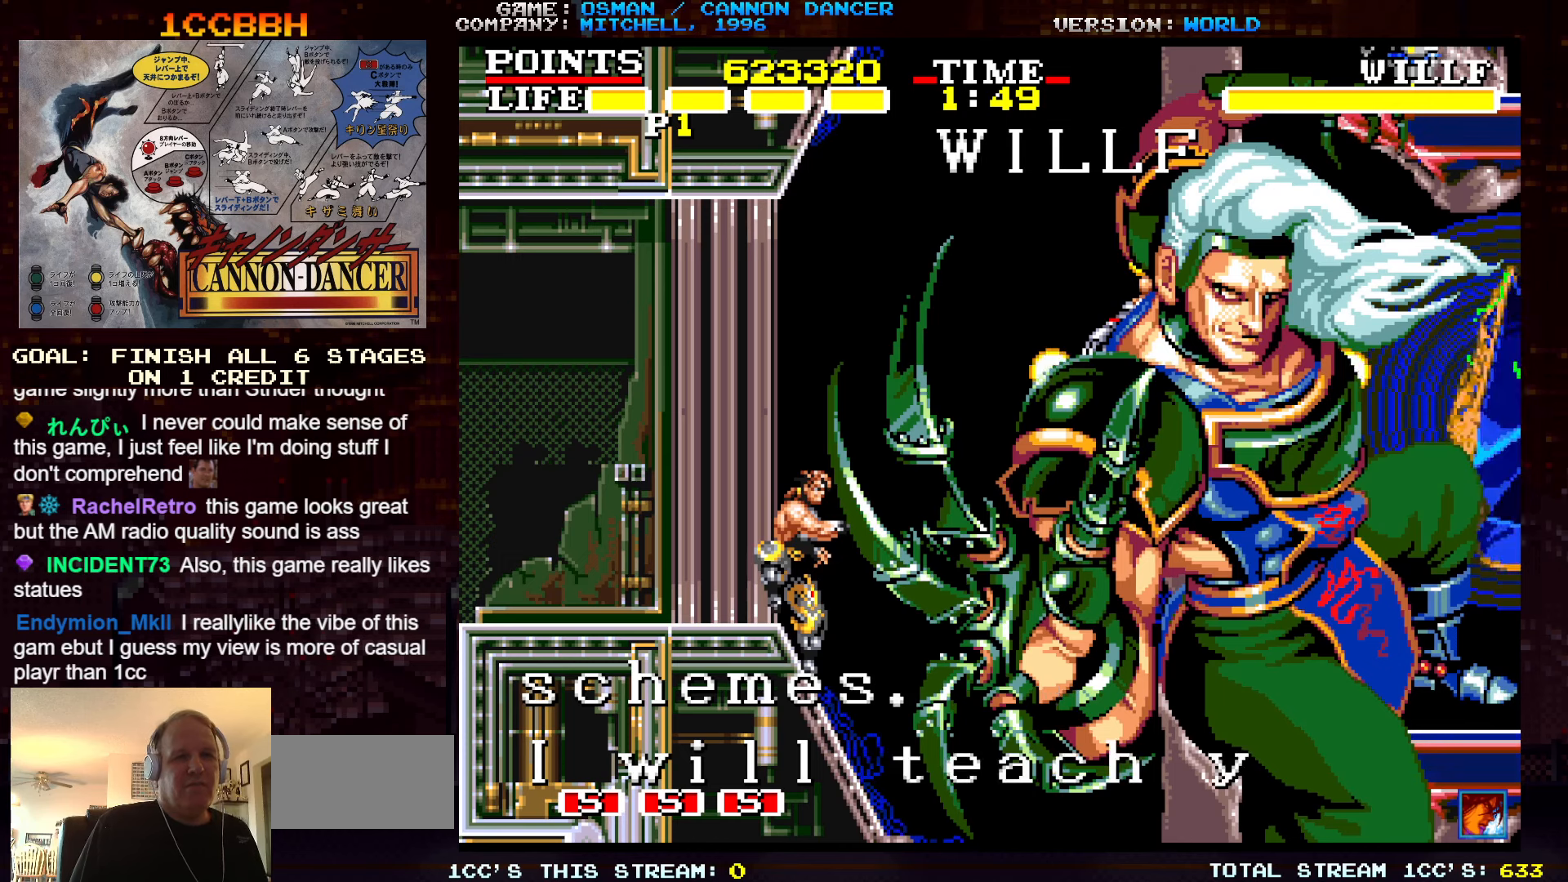
{"buttons": [], "left_stick": "center", "events": [[317, "SQUARE", "down"], [417, "TRIANGLE", "down"], [484, "SQUARE", "up"], [484, "TRIANGLE", "up"]]}
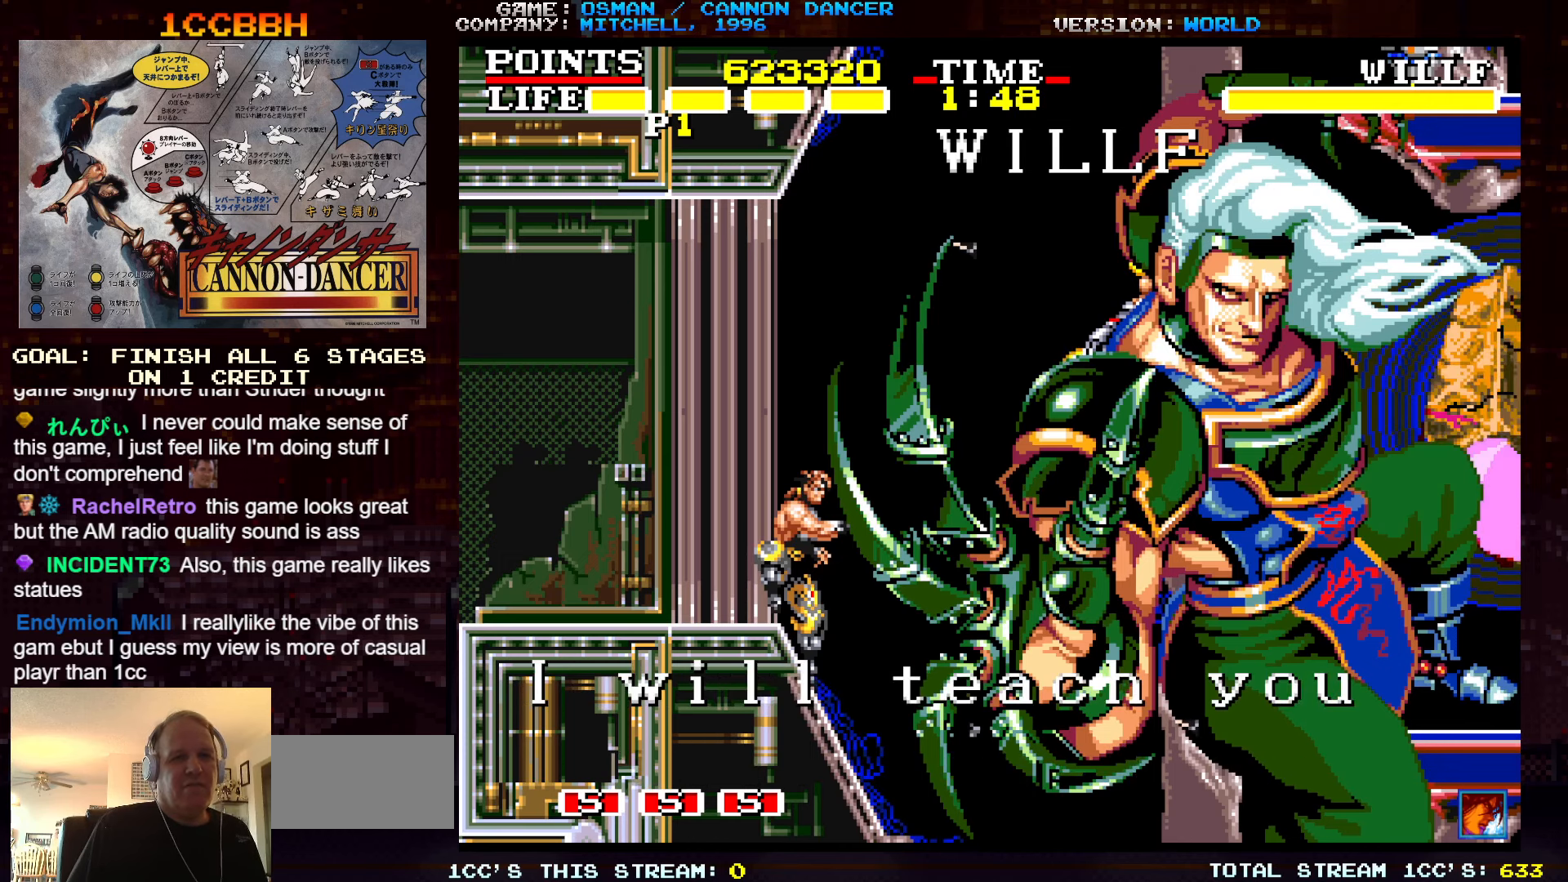
{"buttons": [], "left_stick": "right", "events": [[84, "left_stick", "right"], [350, "TRIANGLE", "down"], [384, "SQUARE", "down"], [500, "SQUARE", "up"], [500, "TRIANGLE", "up"]]}
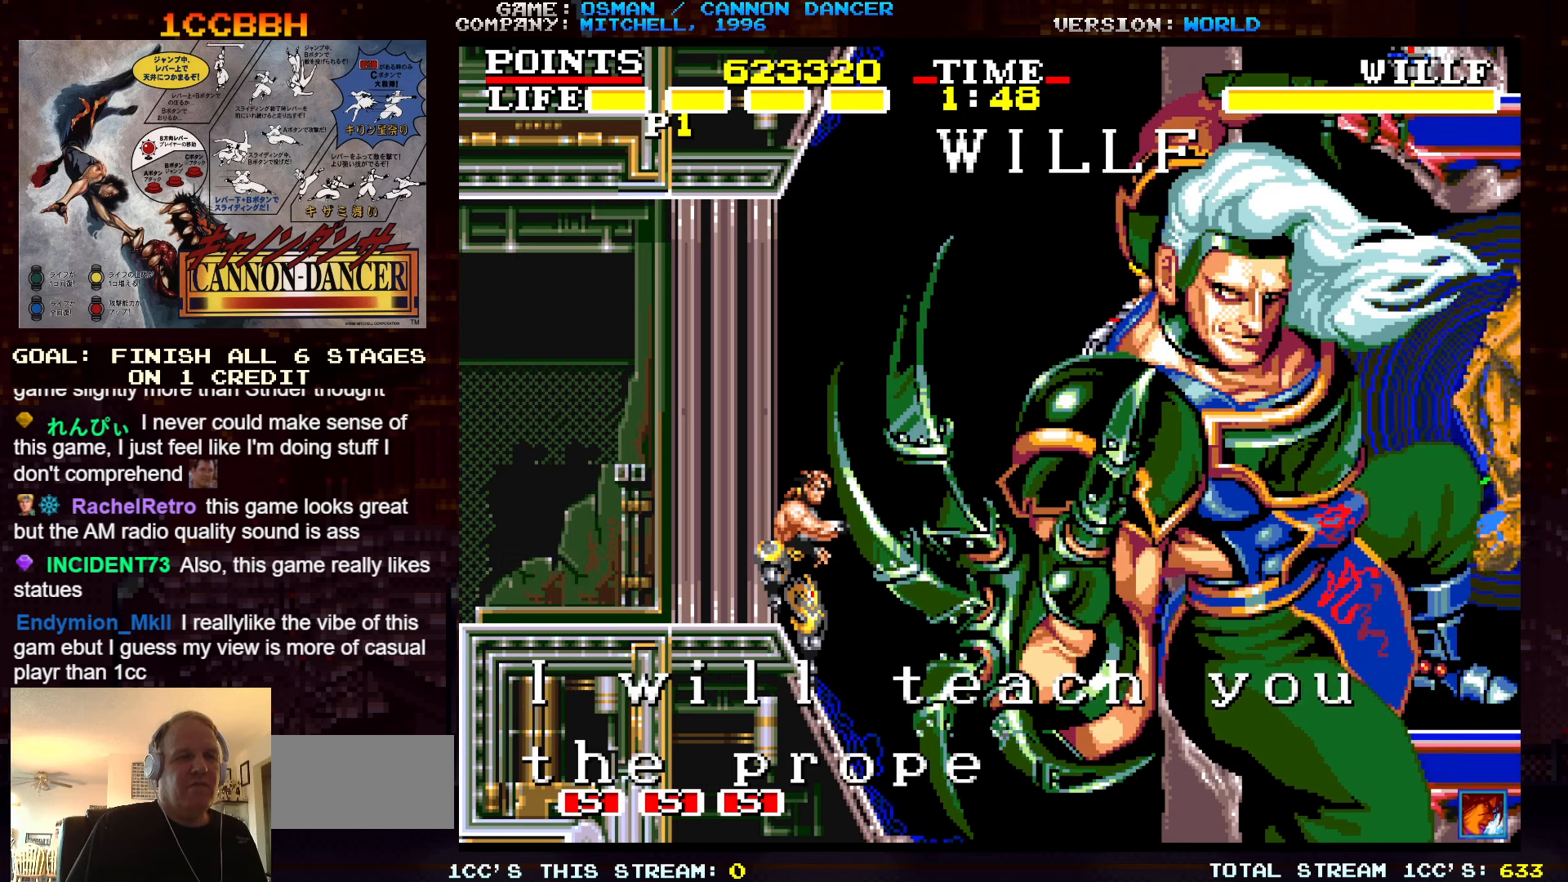
{"buttons": ["SQUARE", "TRIANGLE"], "left_stick": "right", "events": [[434, "TRIANGLE", "down"], [467, "SQUARE", "down"]]}
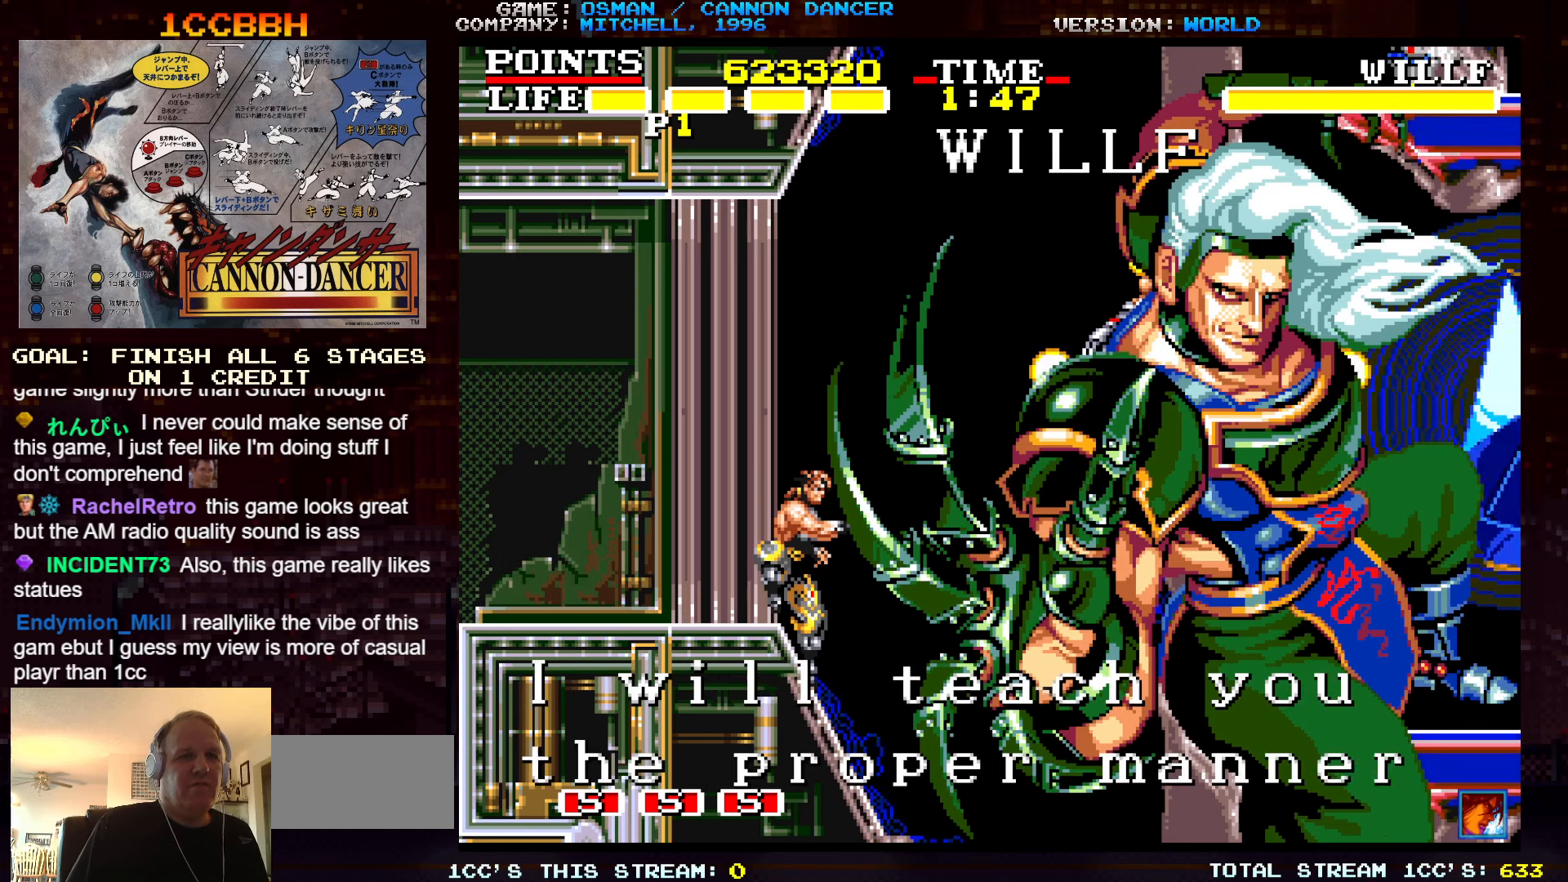
{"buttons": [], "left_stick": "right", "events": [[100, "SQUARE", "up"], [100, "TRIANGLE", "up"]]}
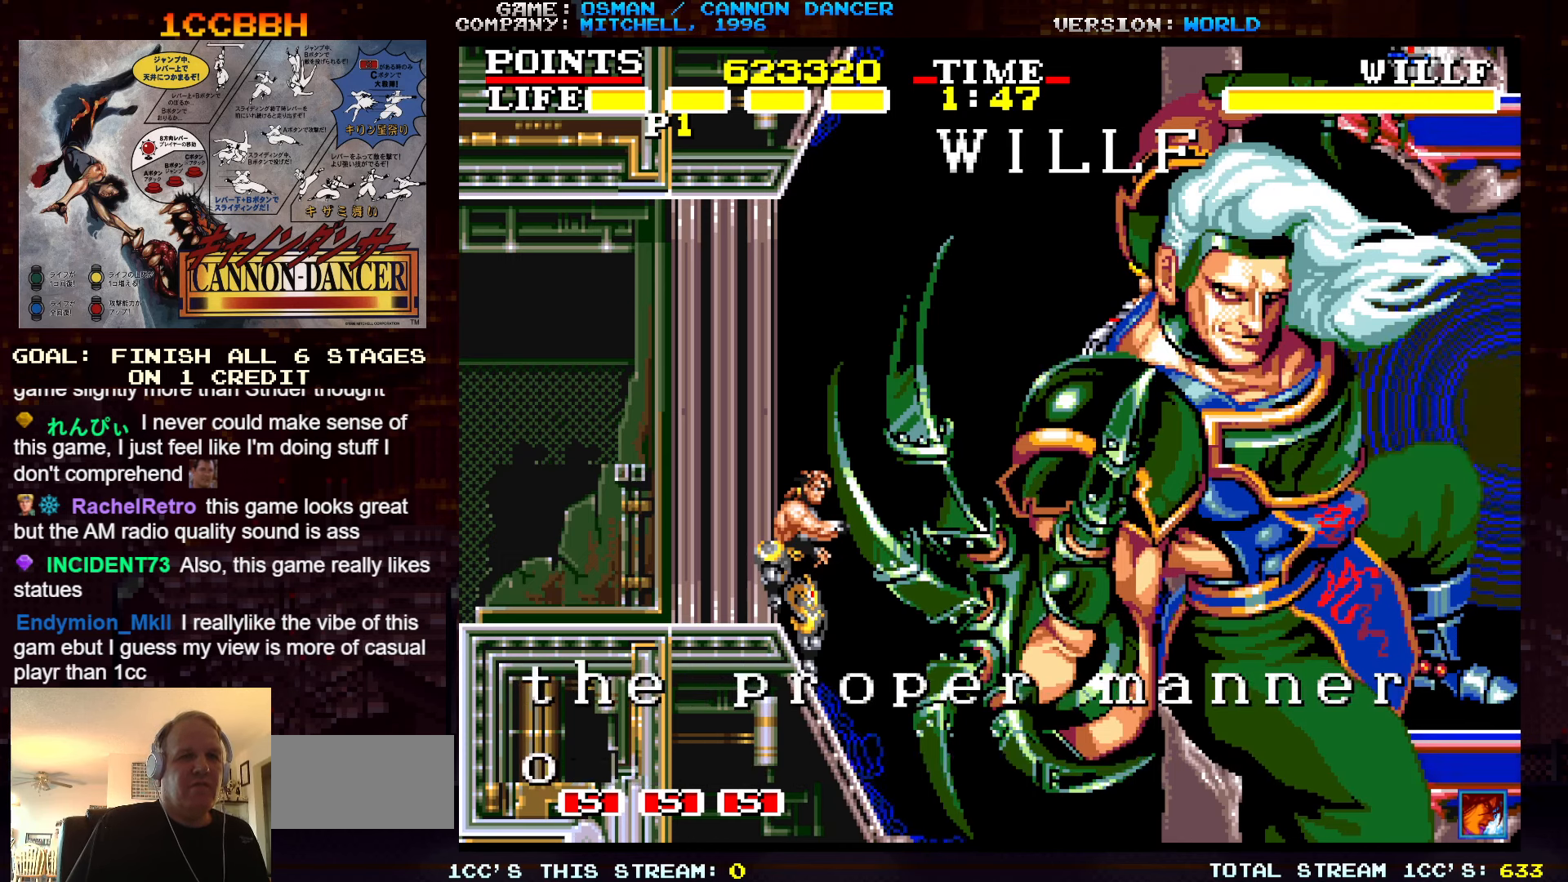
{"buttons": ["SQUARE", "TRIANGLE"], "left_stick": "right", "events": [[84, "TRIANGLE", "down"], [134, "SQUARE", "down"], [234, "SQUARE", "up"], [234, "TRIANGLE", "up"], [434, "TRIANGLE", "down"], [500, "SQUARE", "down"]]}
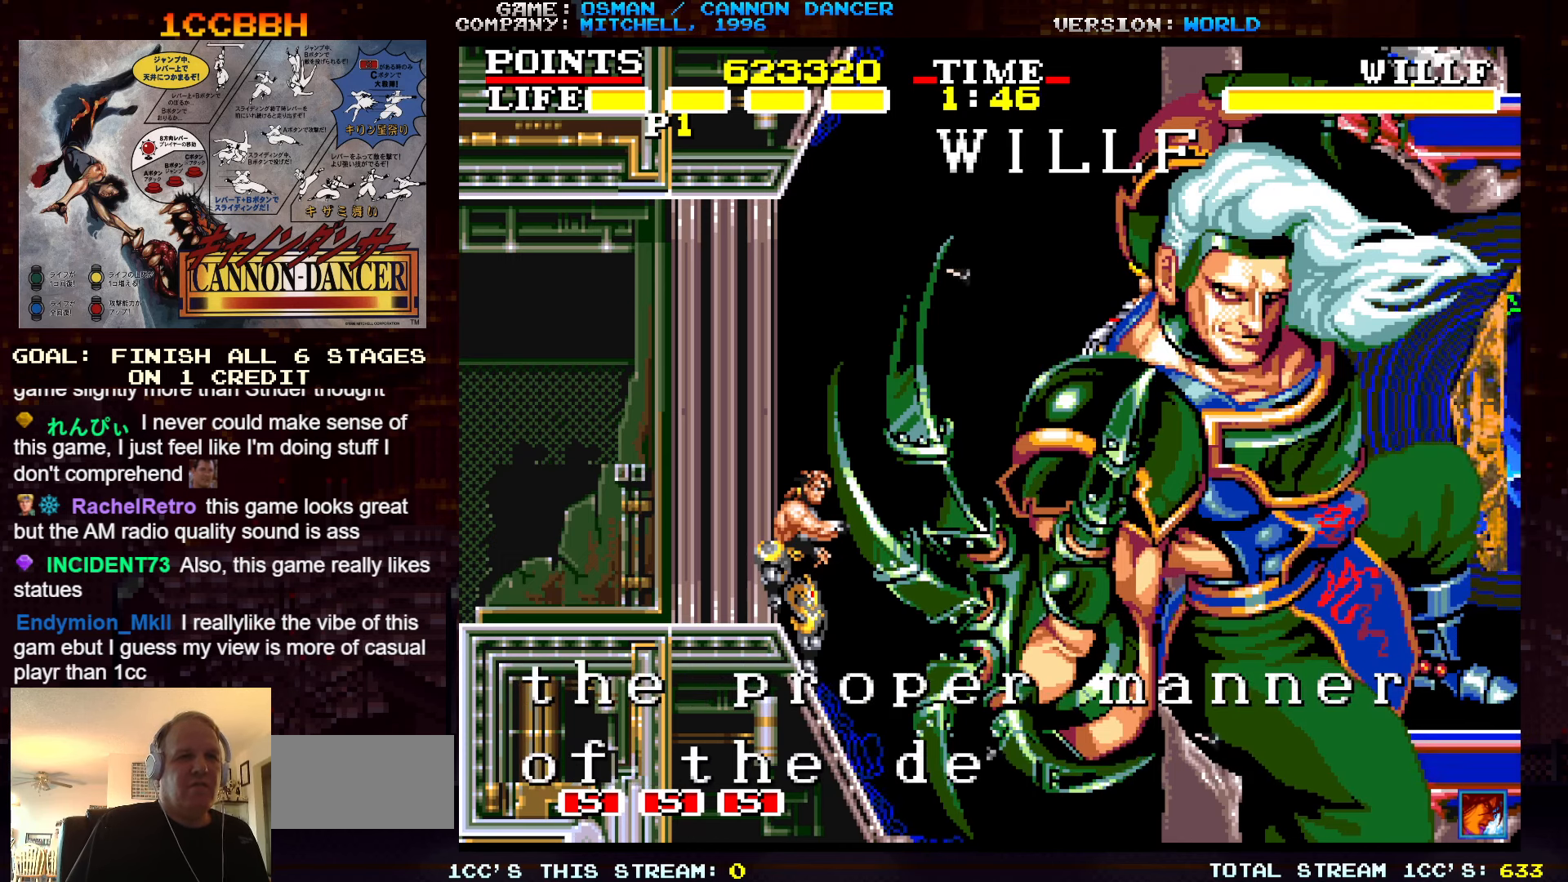
{"buttons": [], "left_stick": "right", "events": [[400, "TRIANGLE", "up"], [450, "SQUARE", "up"]]}
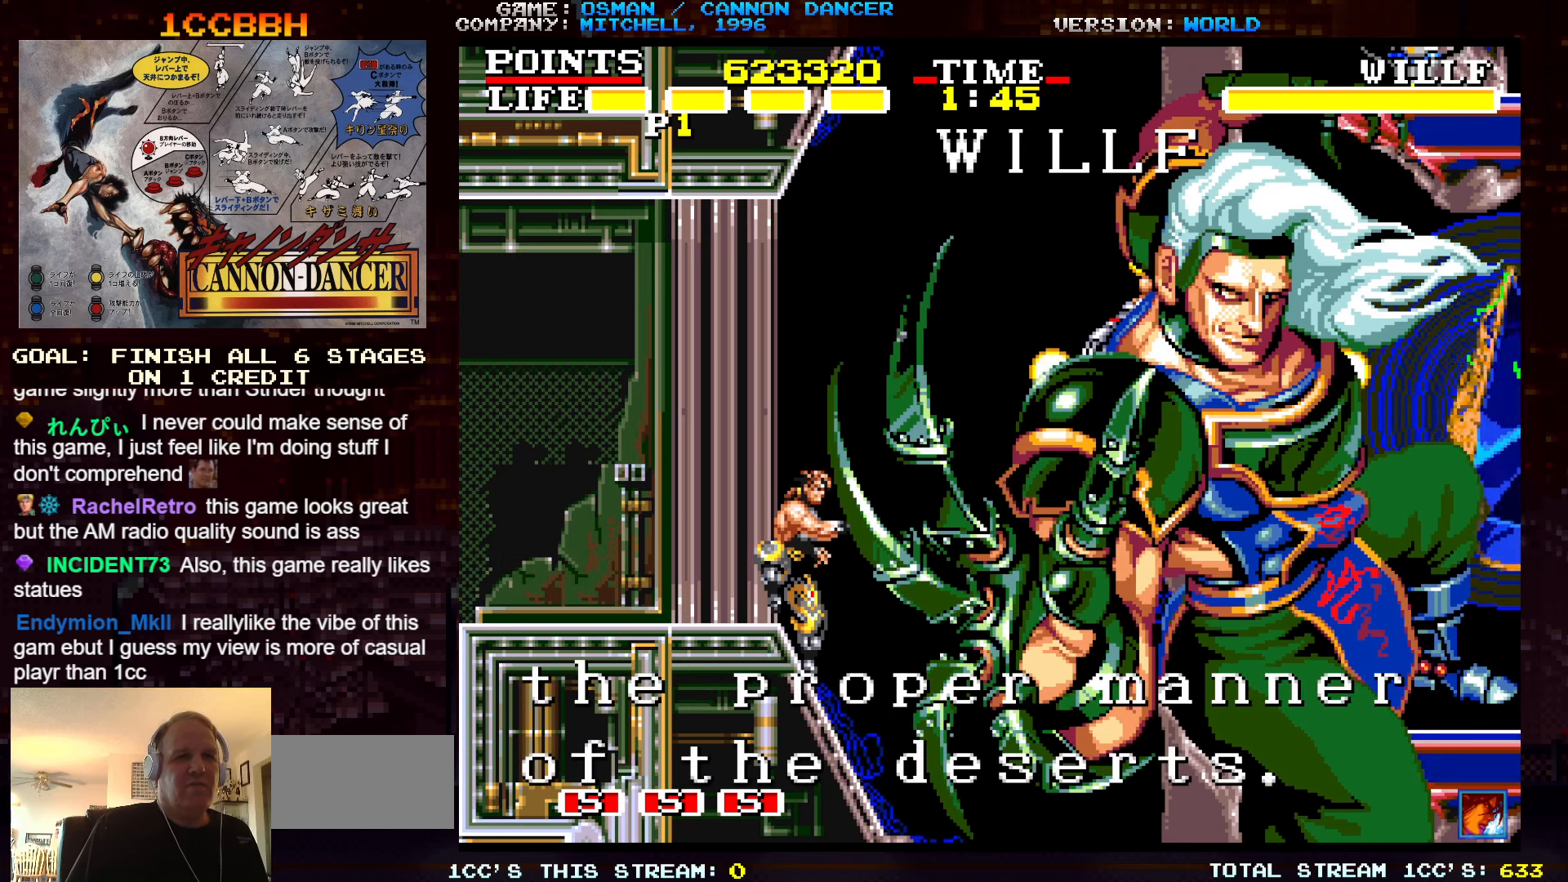
{"buttons": ["TRIANGLE"], "left_stick": "right", "events": [[50, "TRIANGLE", "down"], [217, "TRIANGLE", "up"], [484, "TRIANGLE", "down"]]}
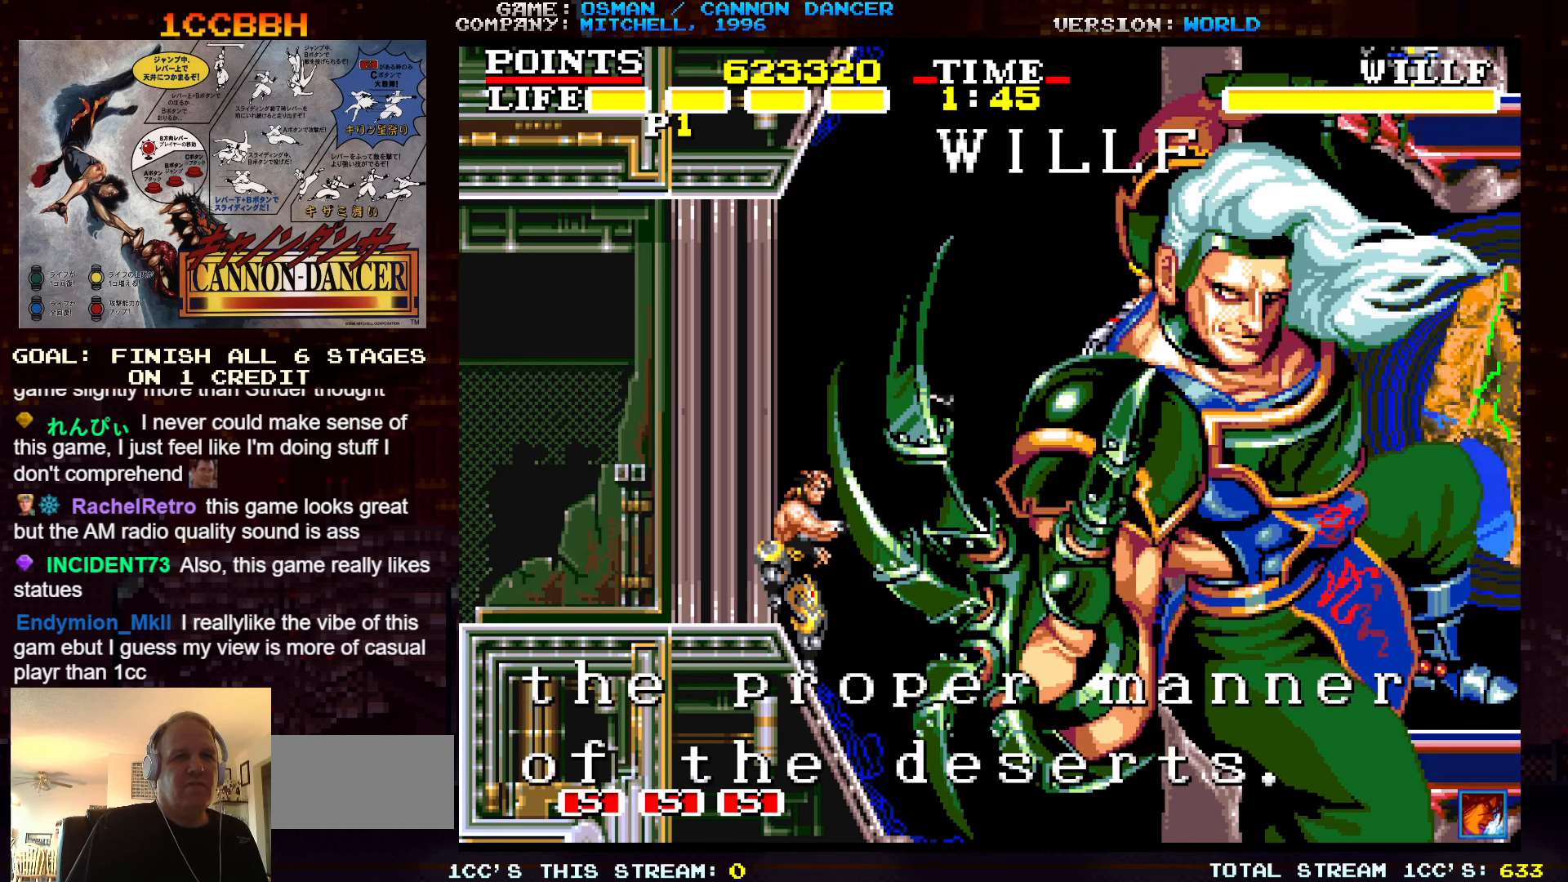
{"buttons": [], "left_stick": "right", "events": [[150, "TRIANGLE", "up"], [317, "TRIANGLE", "down"], [434, "SQUARE", "down"], [467, "SQUARE", "up"], [467, "TRIANGLE", "up"]]}
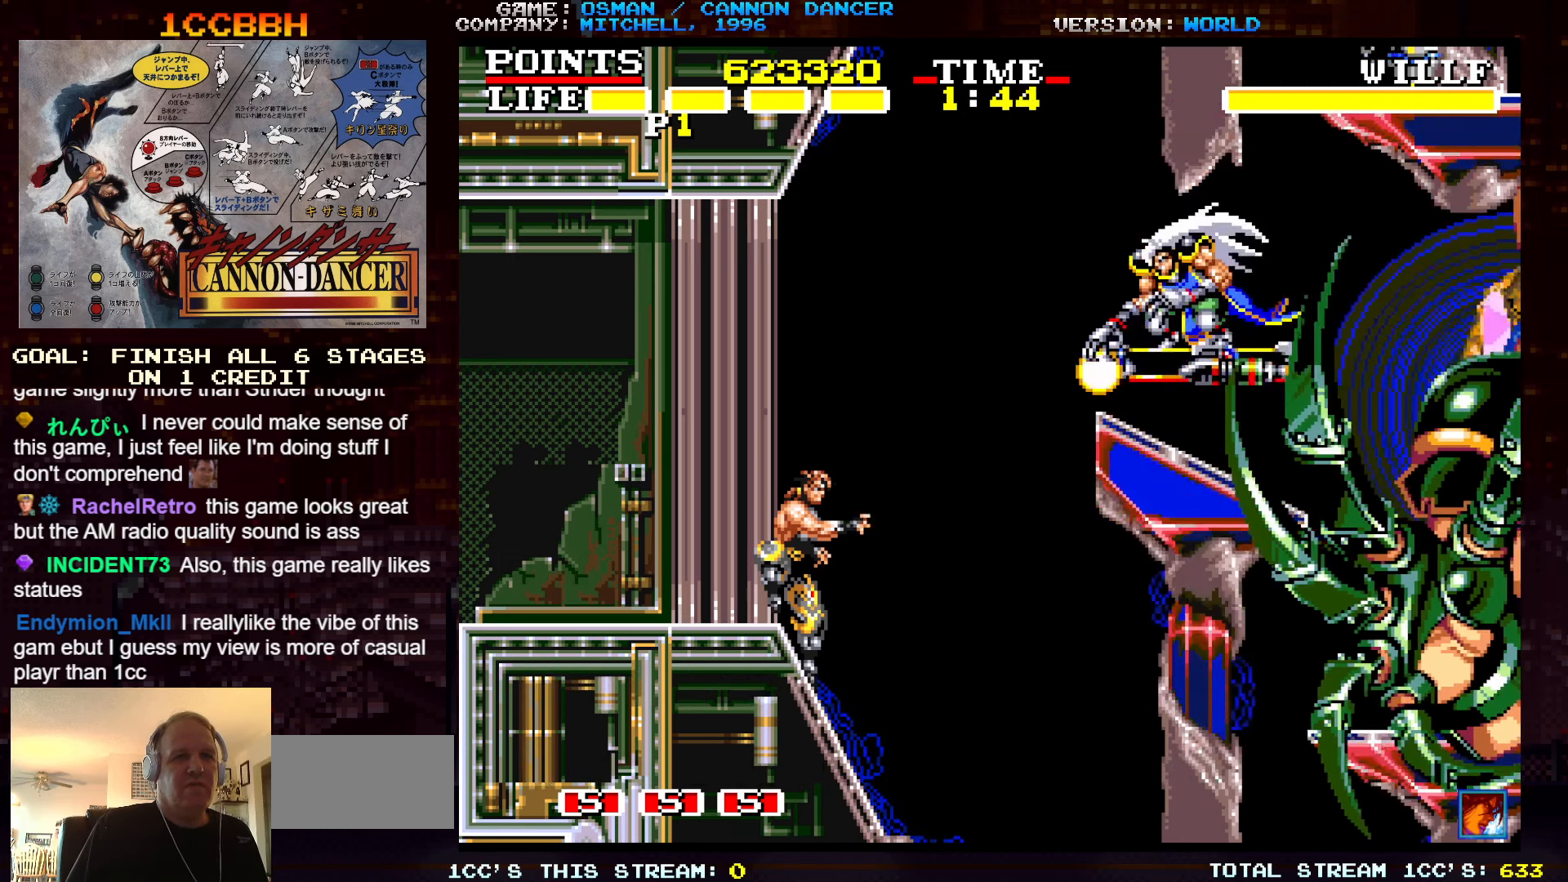
{"buttons": ["TRIANGLE"], "left_stick": "right", "events": [[67, "TRIANGLE", "down"], [150, "SQUARE", "down"], [167, "TRIANGLE", "up"], [234, "SQUARE", "up"], [284, "TRIANGLE", "down"], [367, "TRIANGLE", "up"], [384, "SQUARE", "down"], [400, "SQUARE", "up"], [500, "TRIANGLE", "down"]]}
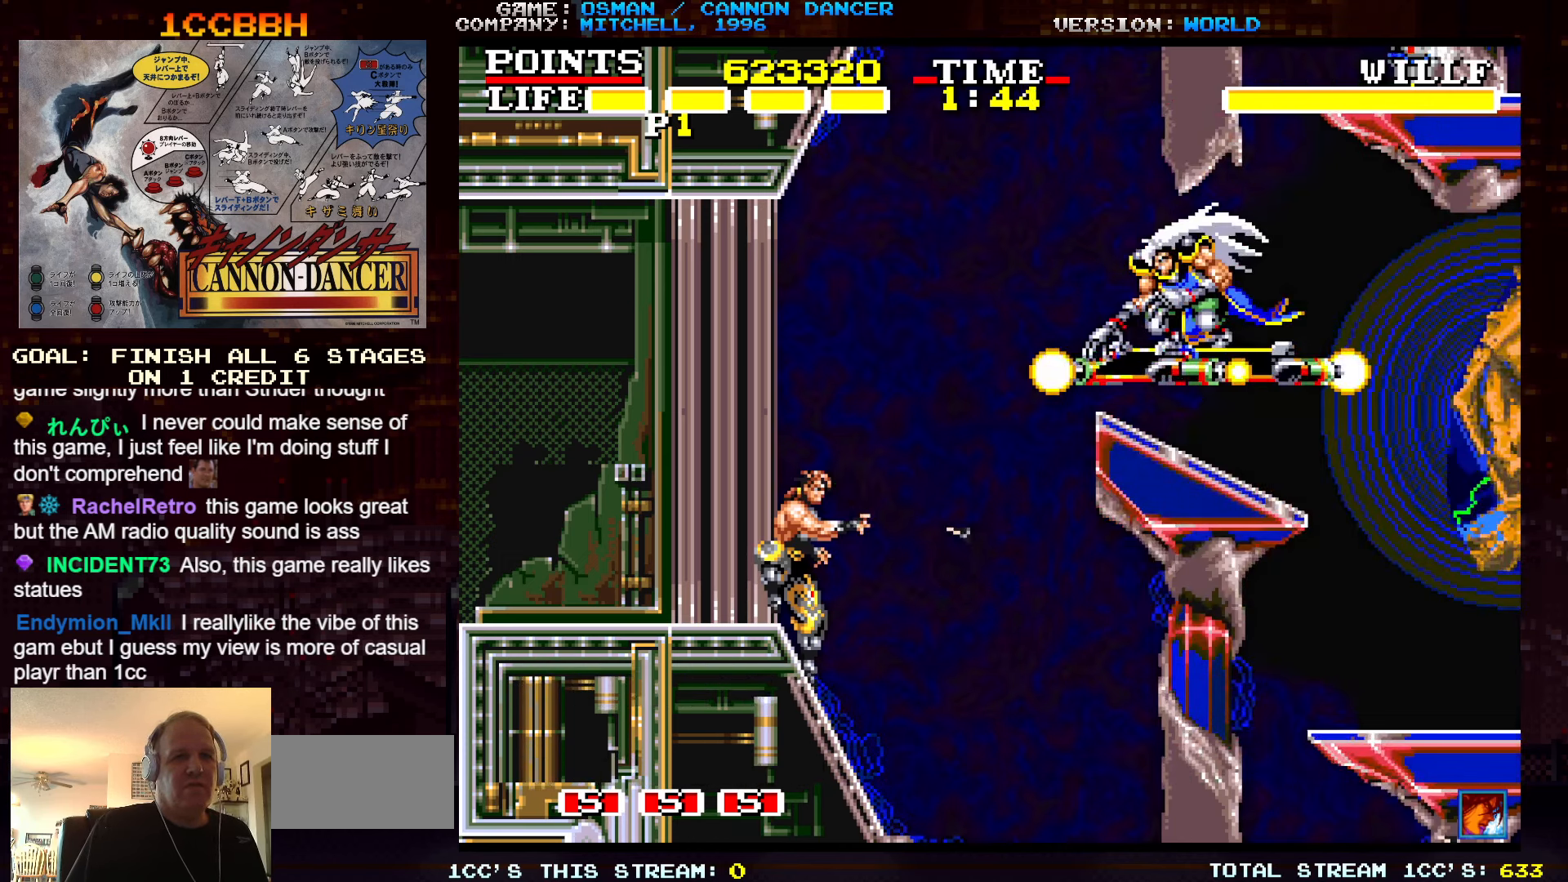
{"buttons": ["SQUARE"], "left_stick": "right", "events": [[84, "SQUARE", "down"], [84, "TRIANGLE", "up"], [150, "SQUARE", "up"], [183, "TRIANGLE", "down"], [266, "SQUARE", "down"], [266, "TRIANGLE", "up"], [350, "SQUARE", "up"], [366, "TRIANGLE", "down"], [450, "SQUARE", "down"], [450, "TRIANGLE", "up"]]}
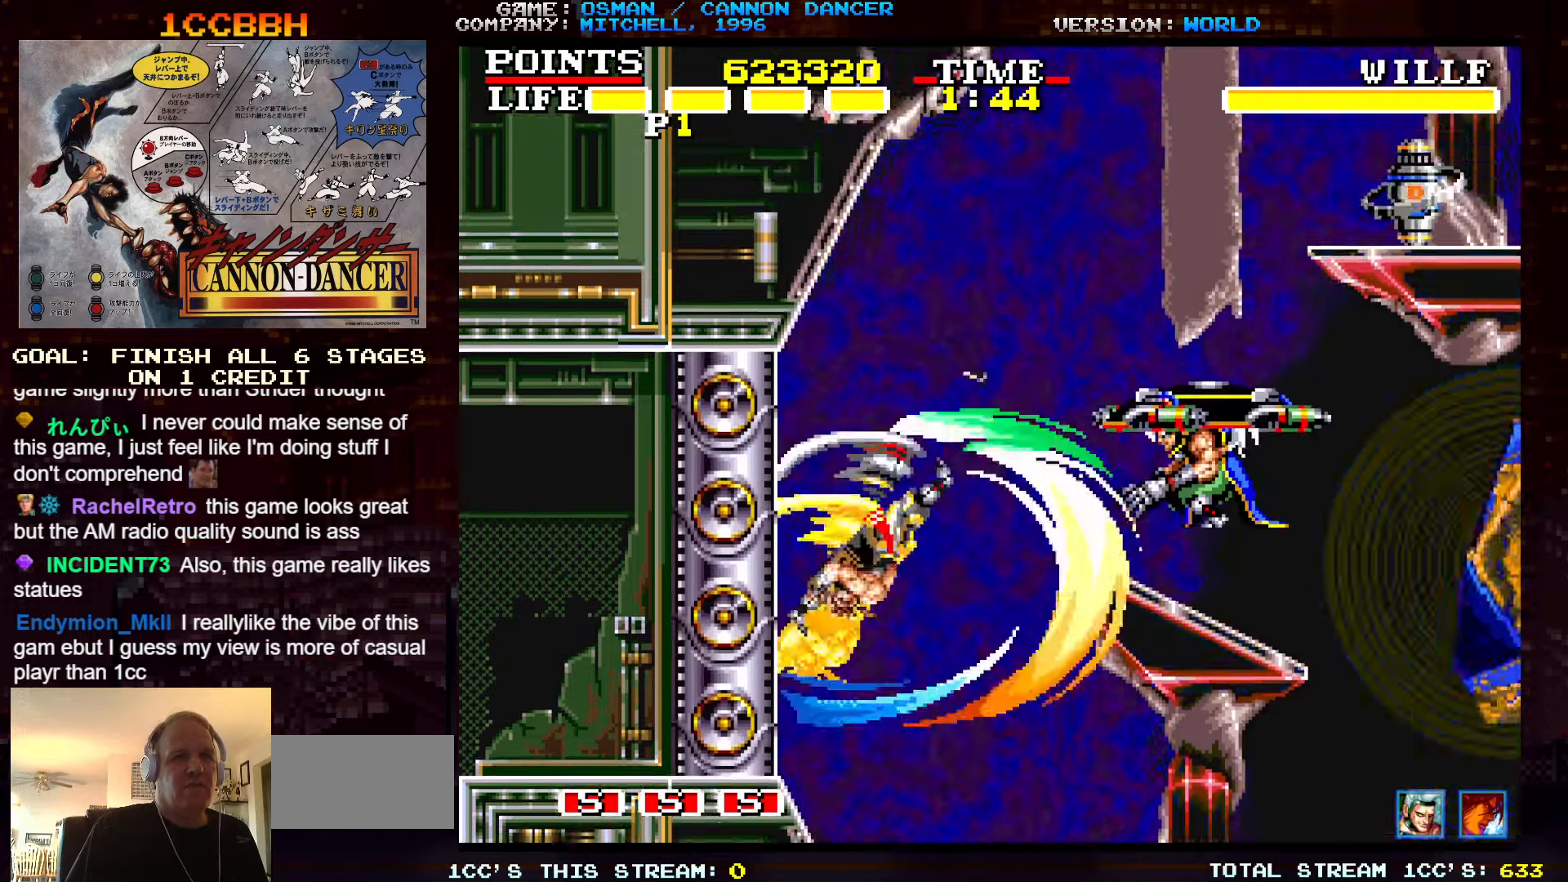
{"buttons": [], "left_stick": "right", "events": [[33, "SQUARE", "up"], [33, "TRIANGLE", "down"], [116, "SQUARE", "down"], [116, "TRIANGLE", "up"], [200, "SQUARE", "up"], [216, "TRIANGLE", "down"], [233, "TRIANGLE", "up"], [266, "SQUARE", "down"], [333, "SQUARE", "up"], [400, "SQUARE", "down"], [483, "SQUARE", "up"]]}
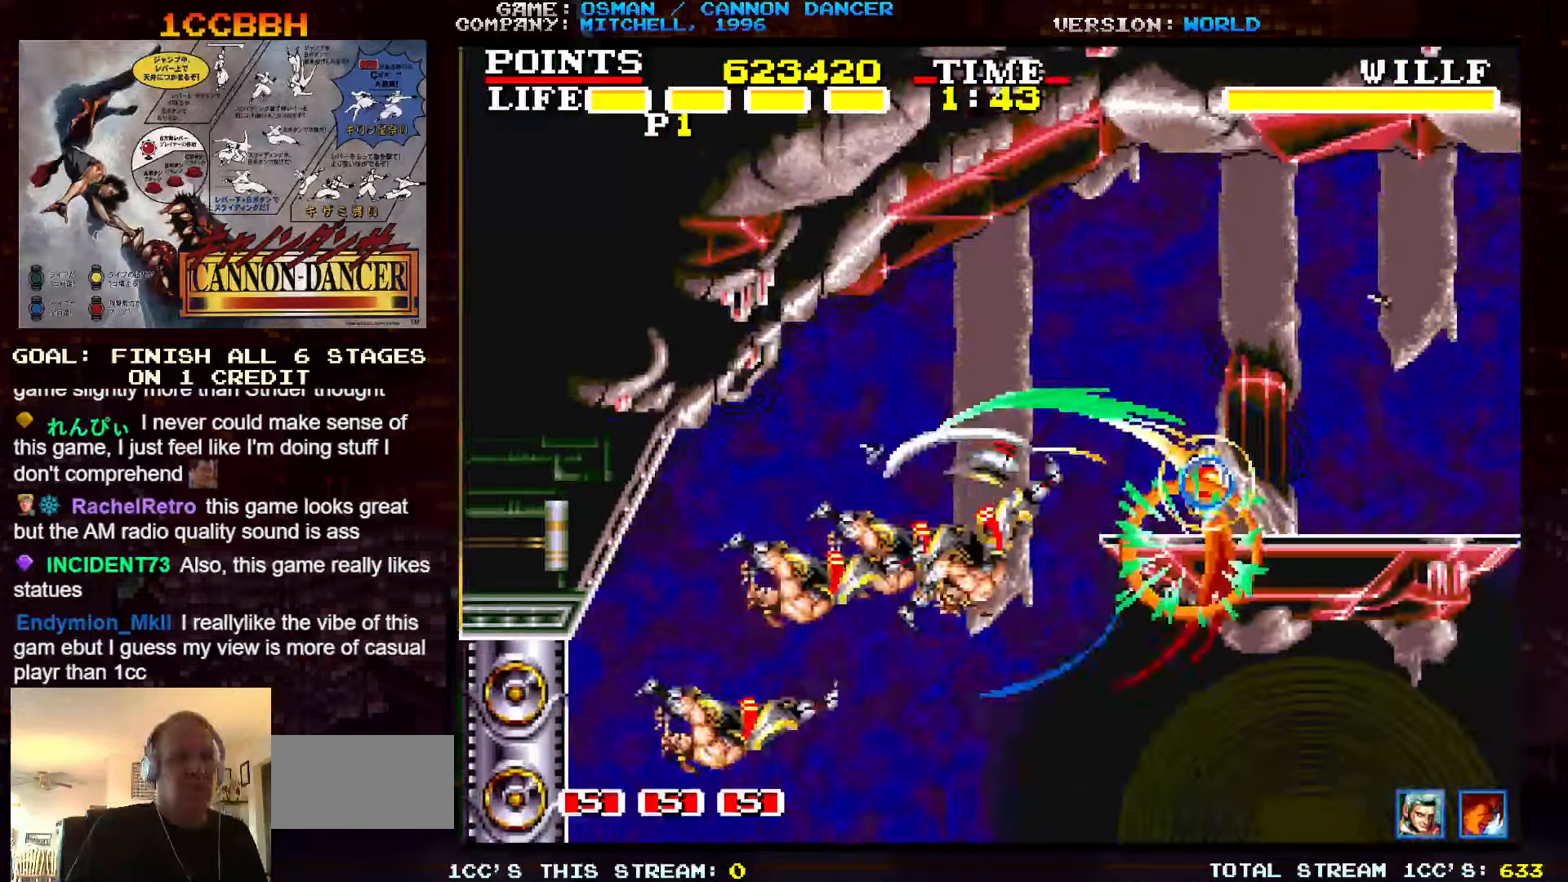
{"buttons": [], "left_stick": "right", "events": []}
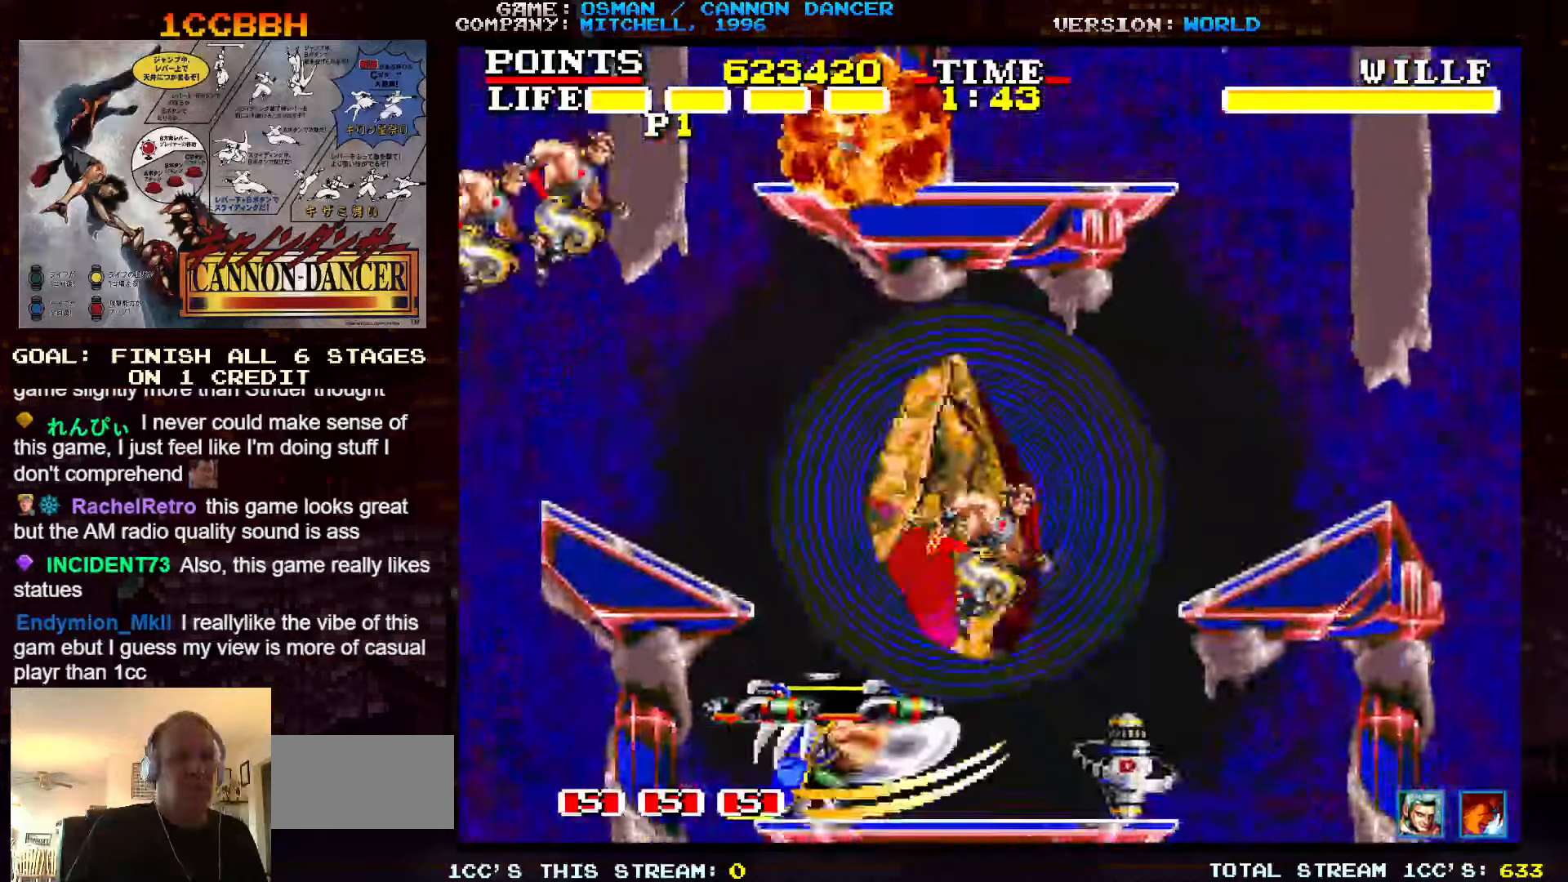
{"buttons": [], "left_stick": "left", "events": [[216, "TRIANGLE", "down"], [383, "TRIANGLE", "up"], [500, "left_stick", "left"]]}
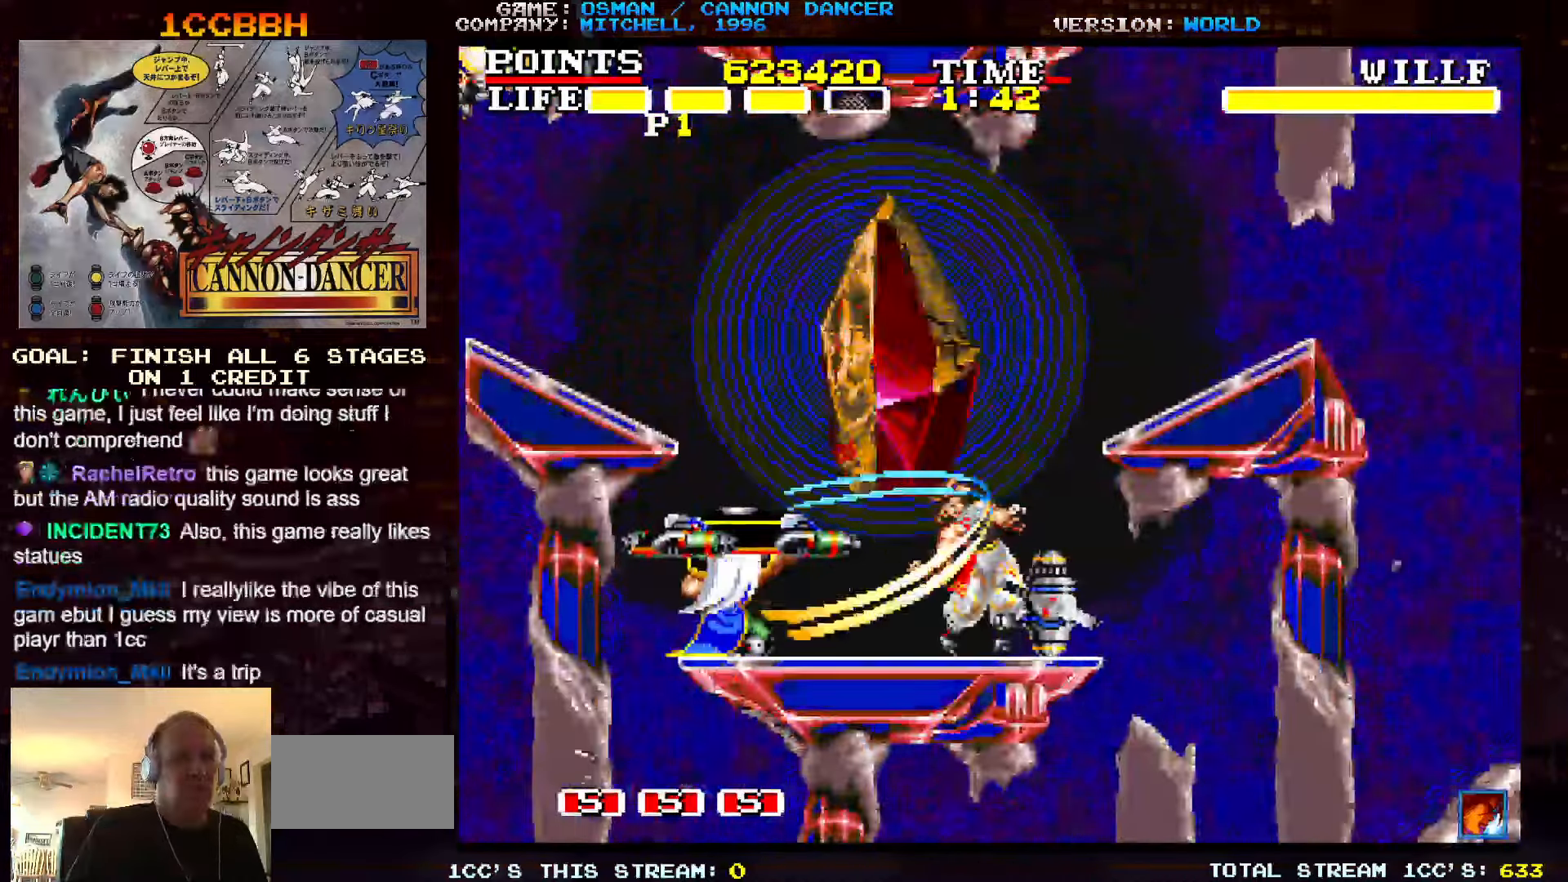
{"buttons": [], "left_stick": "right", "events": [[66, "SQUARE", "down"], [133, "SQUARE", "up"], [133, "left_stick", "center"], [300, "left_stick", "right"], [383, "SQUARE", "down"], [466, "SQUARE", "up"]]}
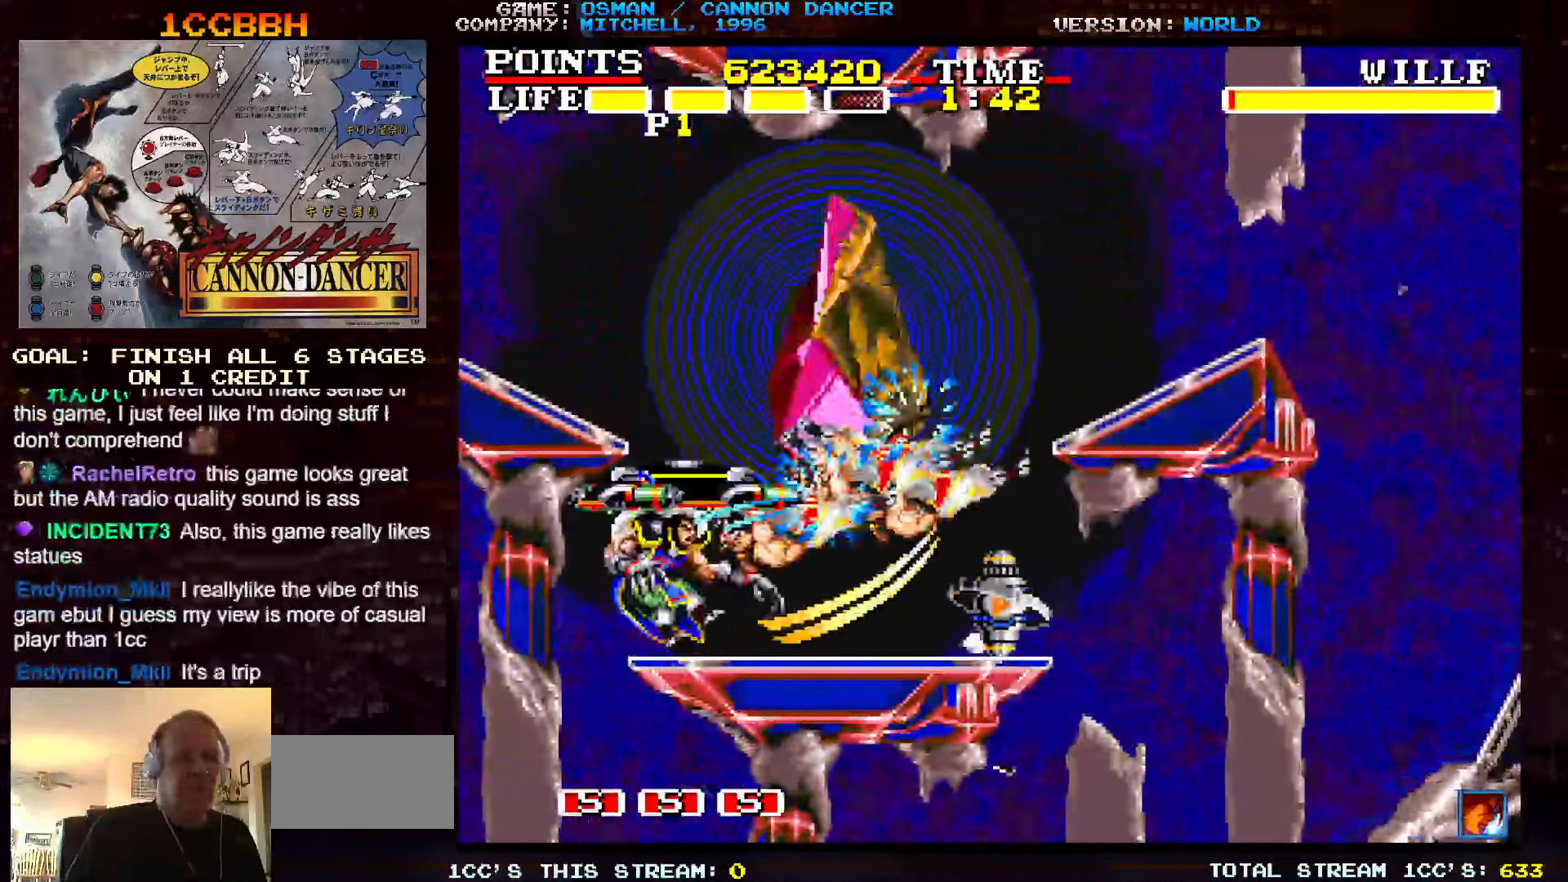
{"buttons": [], "left_stick": "down", "events": [[66, "left_stick", "center"], [150, "left_stick", "left"], [266, "SQUARE", "down"], [266, "left_stick", "down"], [300, "SQUARE", "up"], [350, "SQUARE", "down"], [500, "SQUARE", "up"]]}
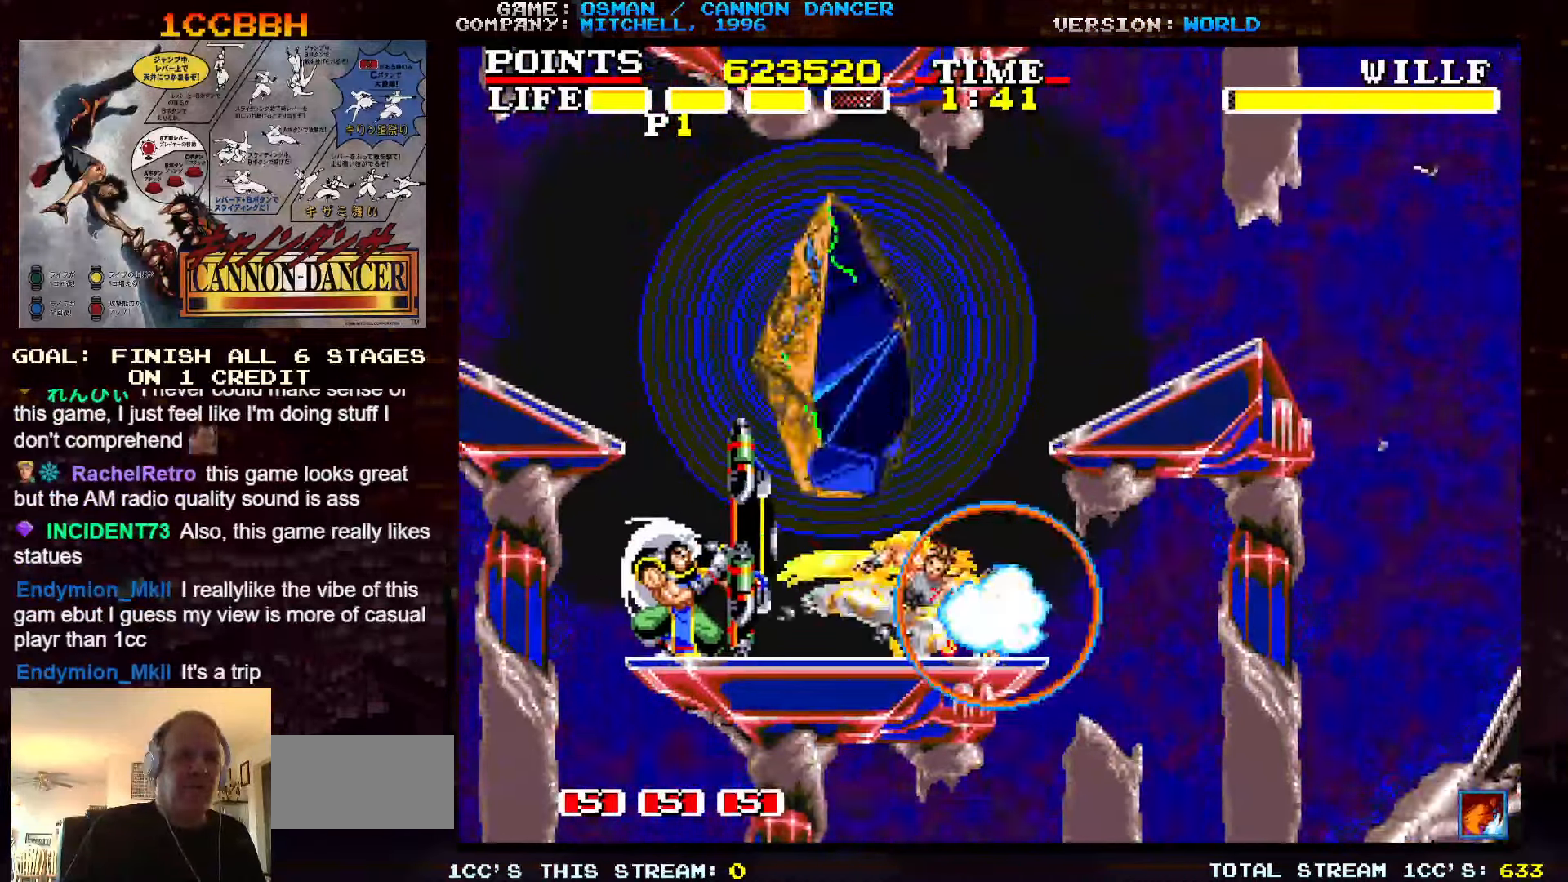
{"buttons": [], "left_stick": "right"}
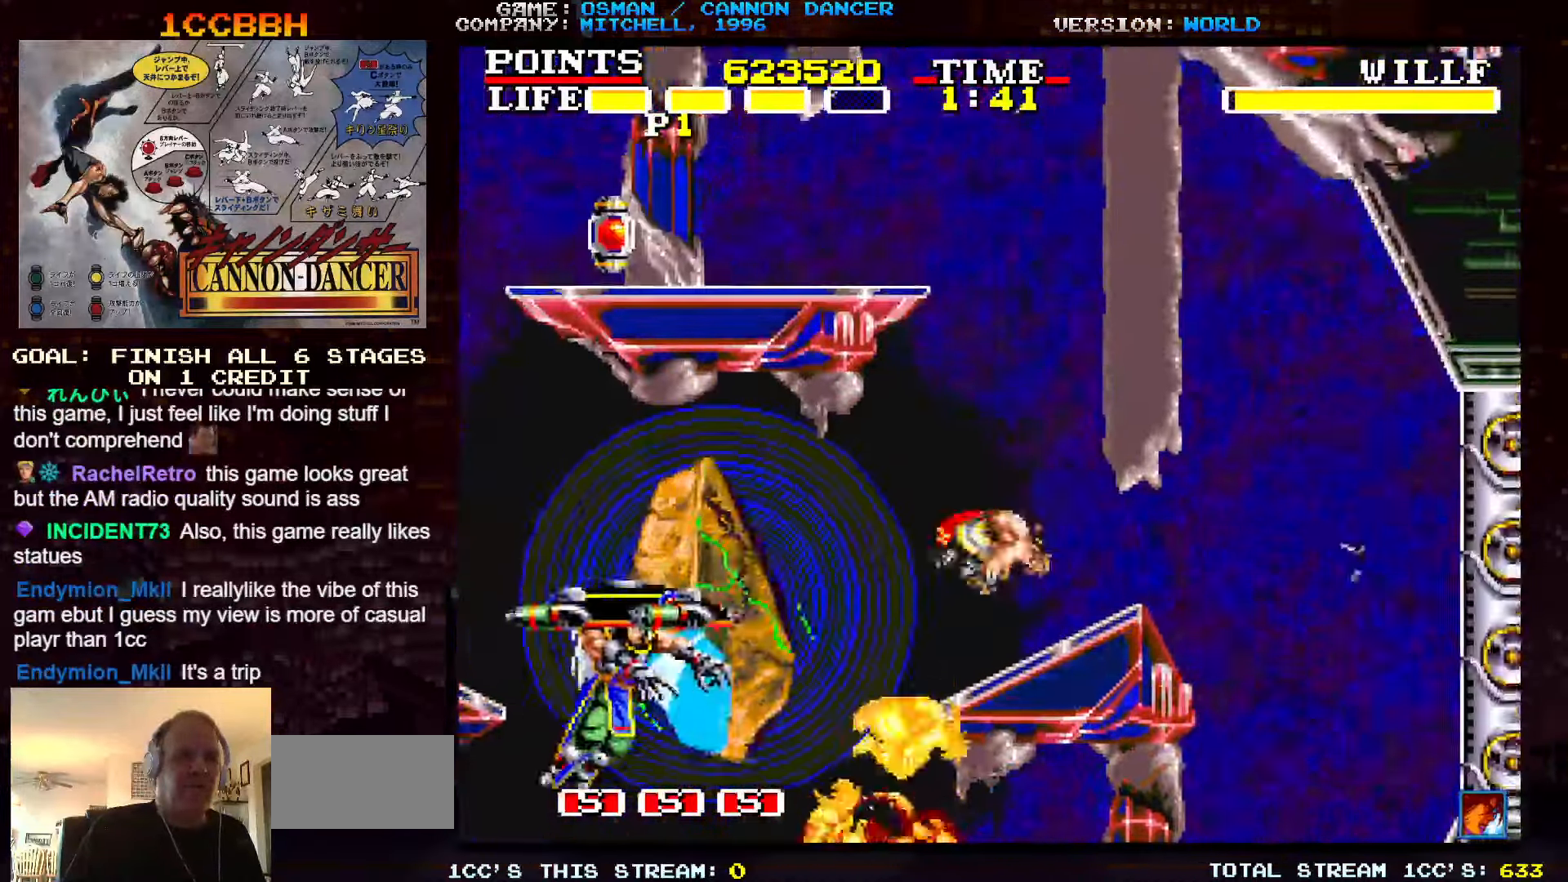
{"buttons": [], "left_stick": "right", "events": [[300, "left_stick", "center"], [500, "left_stick", "right"]]}
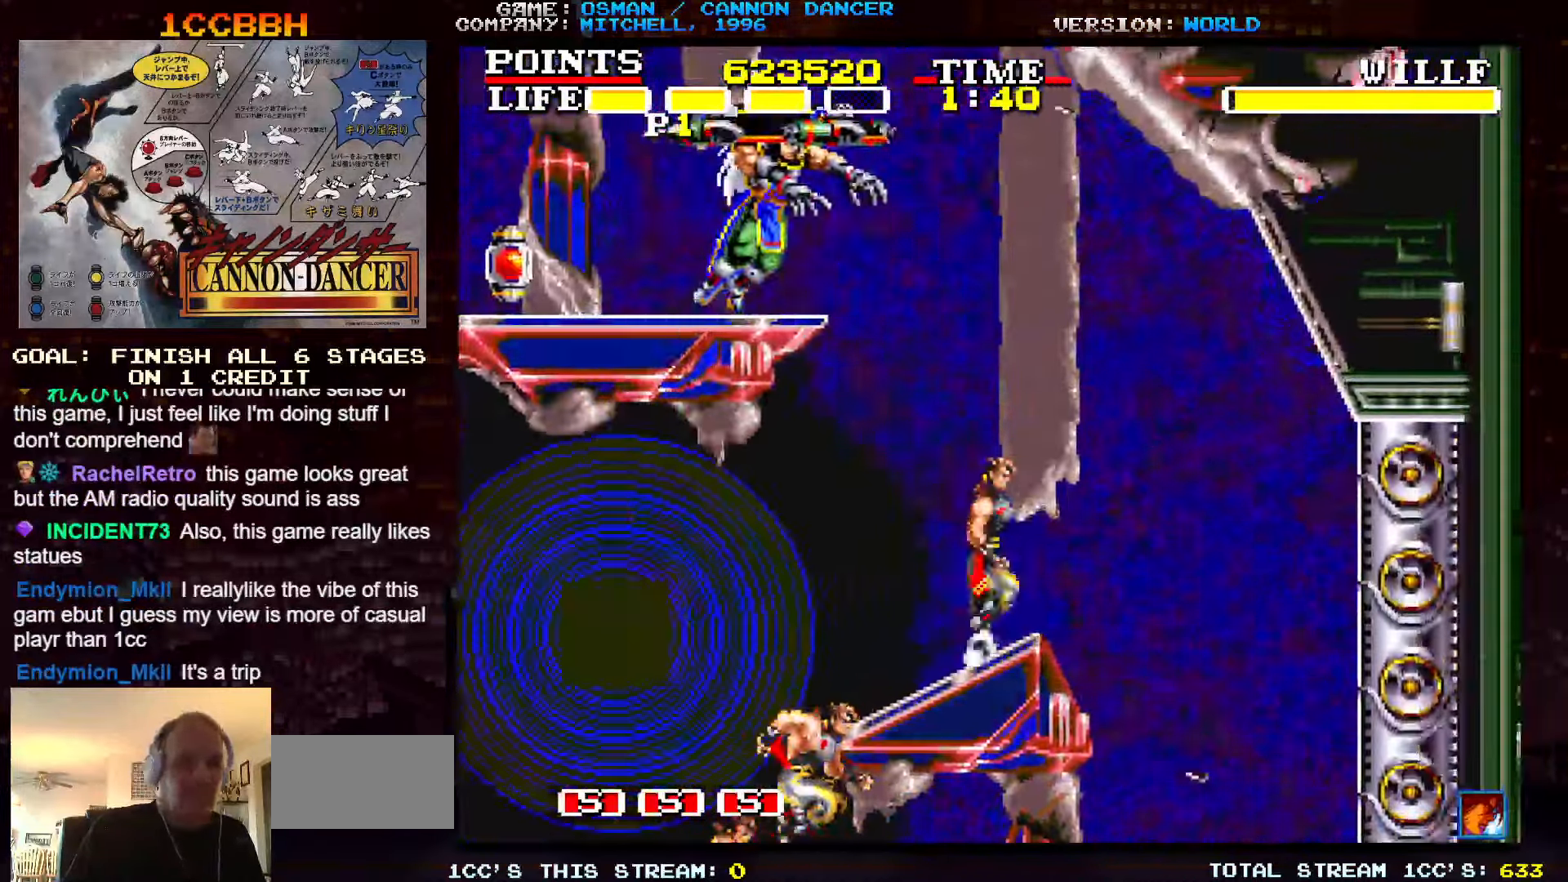
{"buttons": [], "left_stick": "left", "events": [[166, "left_stick", "left"]]}
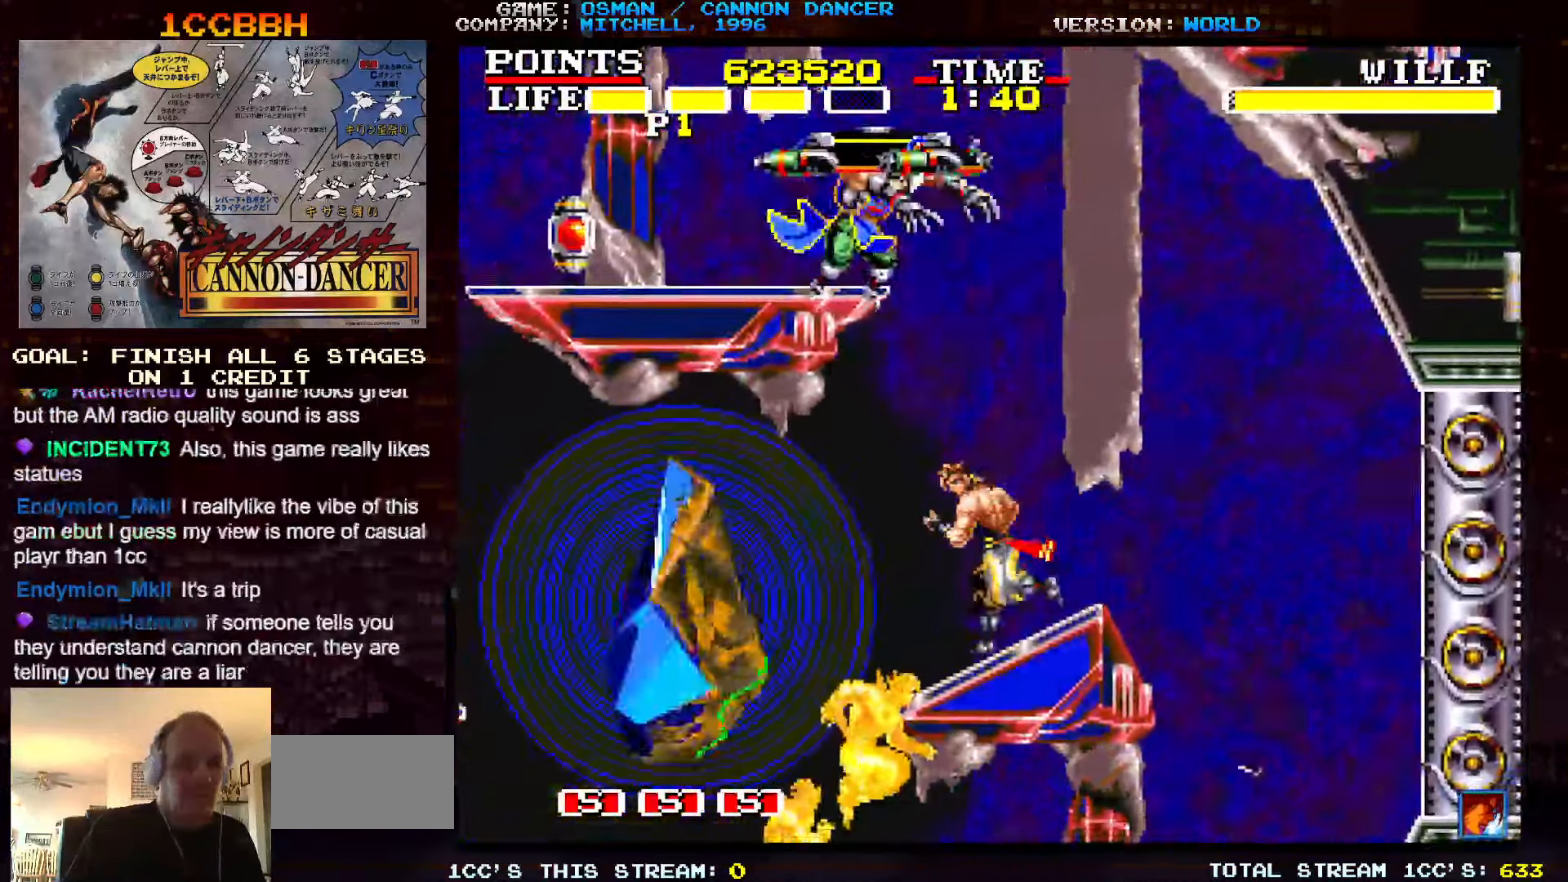
{"buttons": [], "left_stick": "left", "events": []}
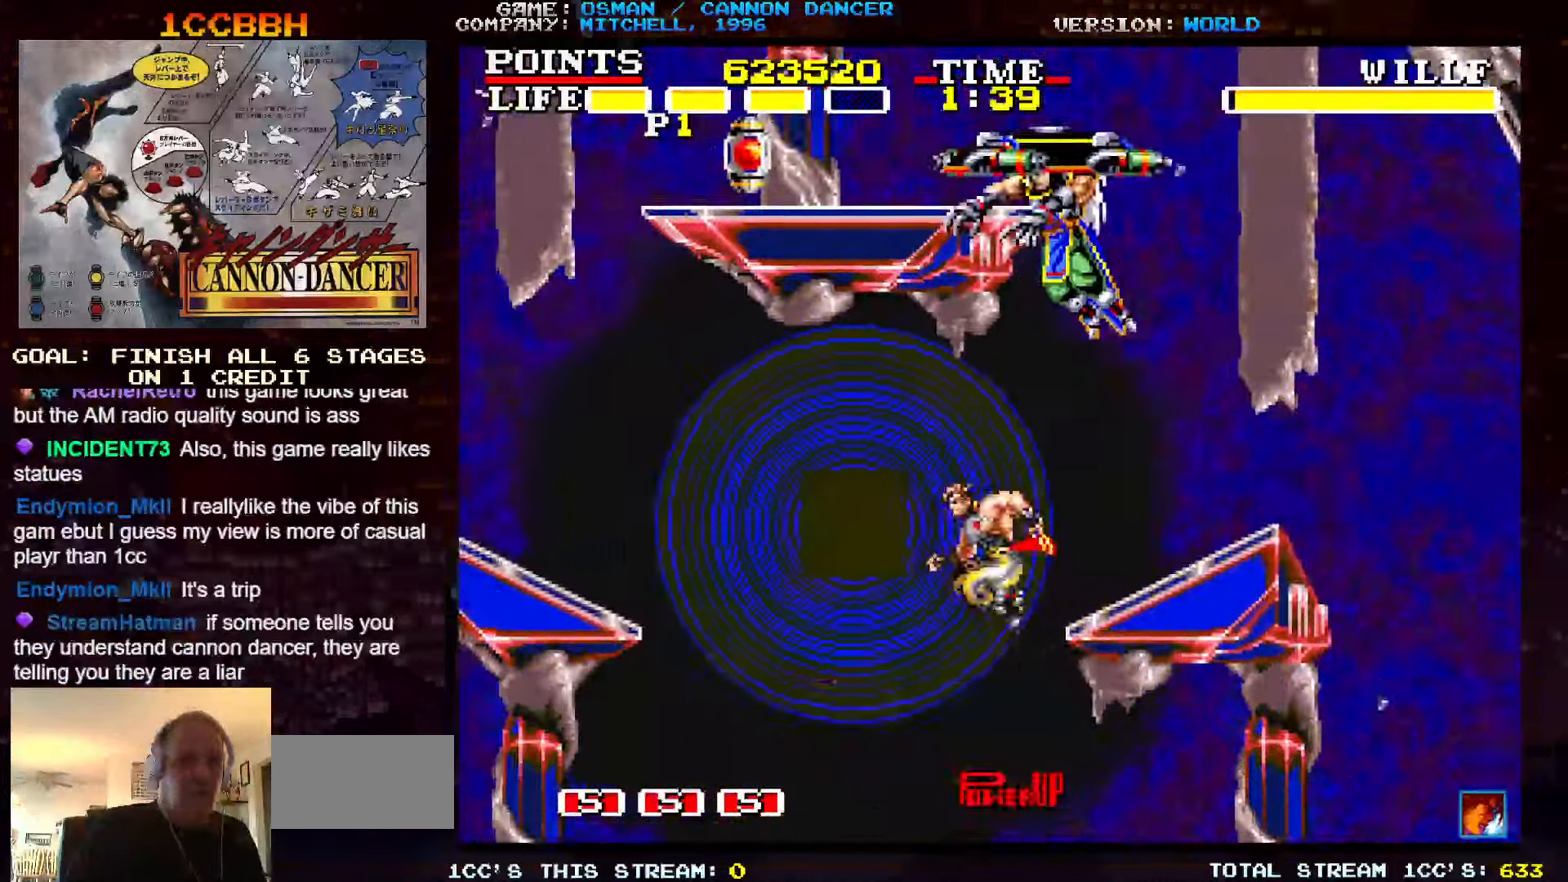
{"buttons": [], "left_stick": "center", "events": [[267, "left_stick", "center"], [317, "left_stick", "right"], [417, "left_stick", "center"]]}
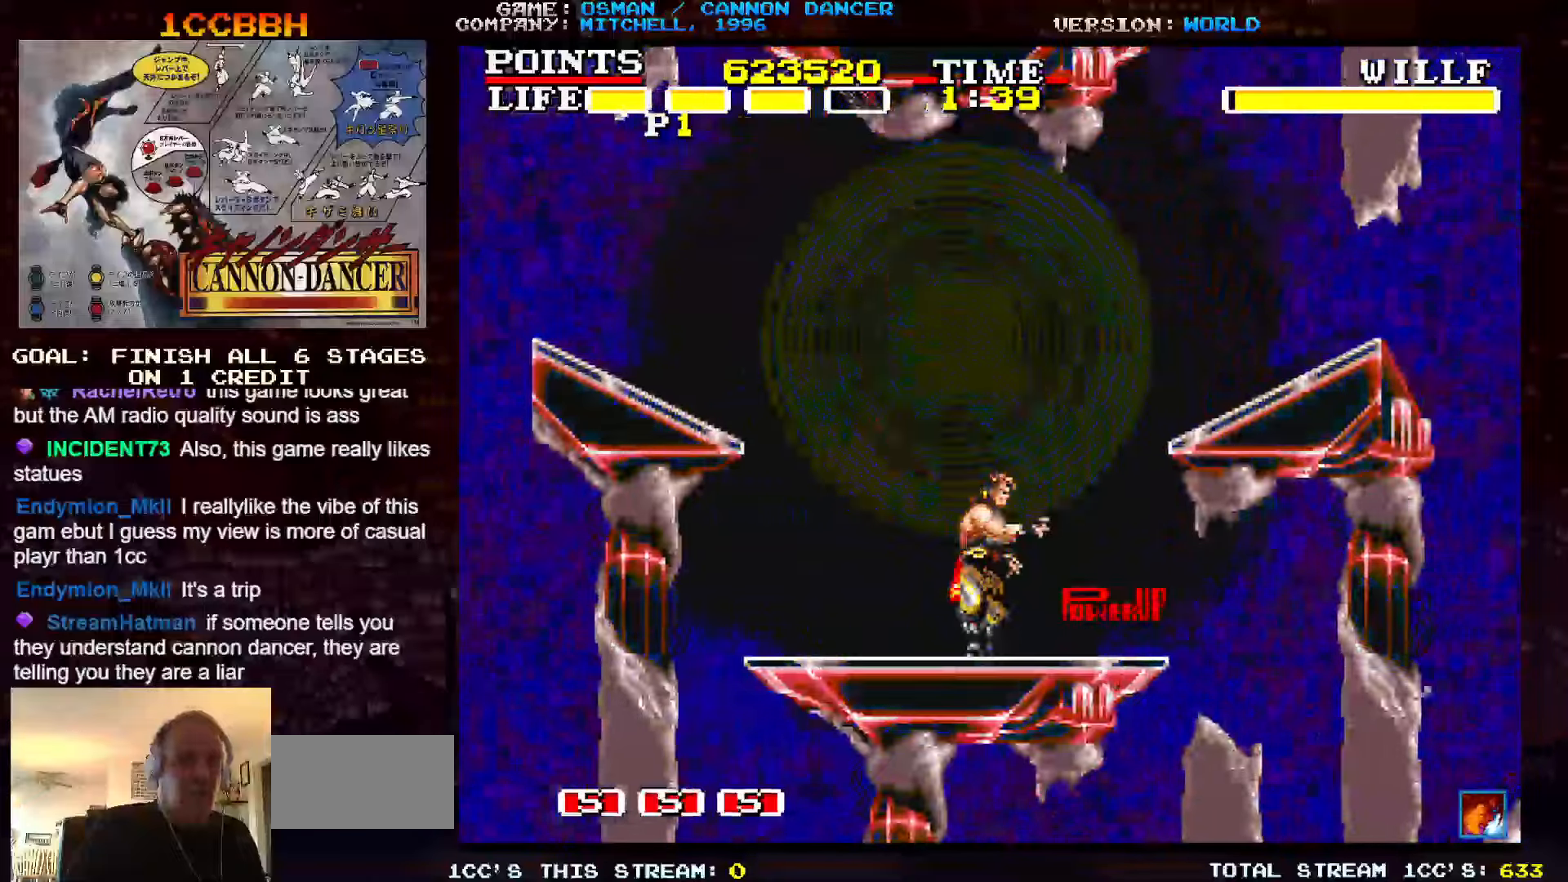
{"buttons": [], "left_stick": "center", "events": []}
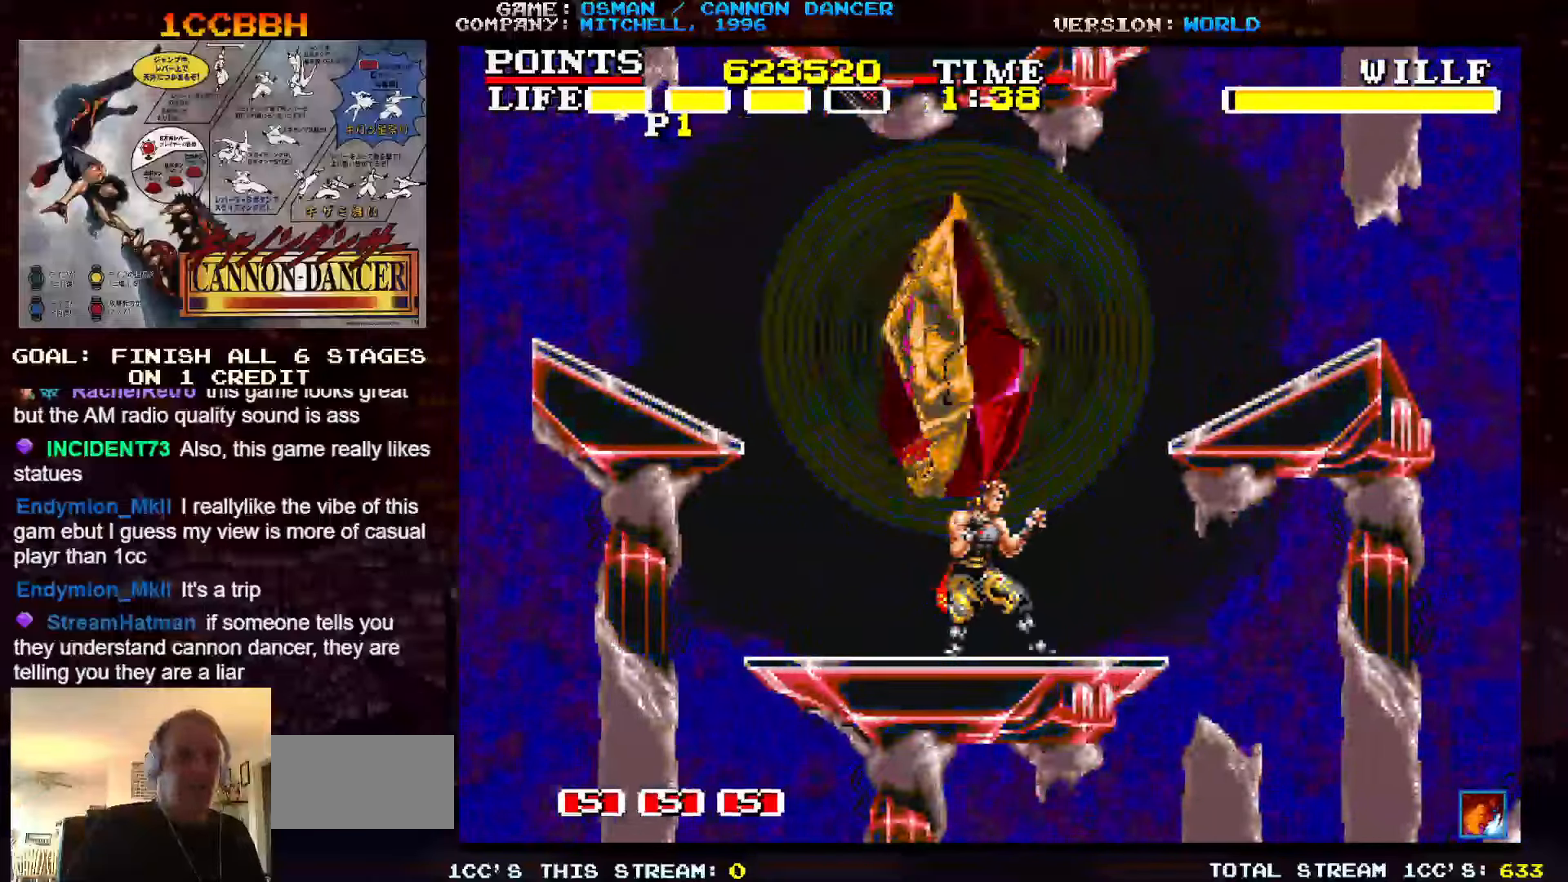
{"buttons": [], "left_stick": "center", "events": []}
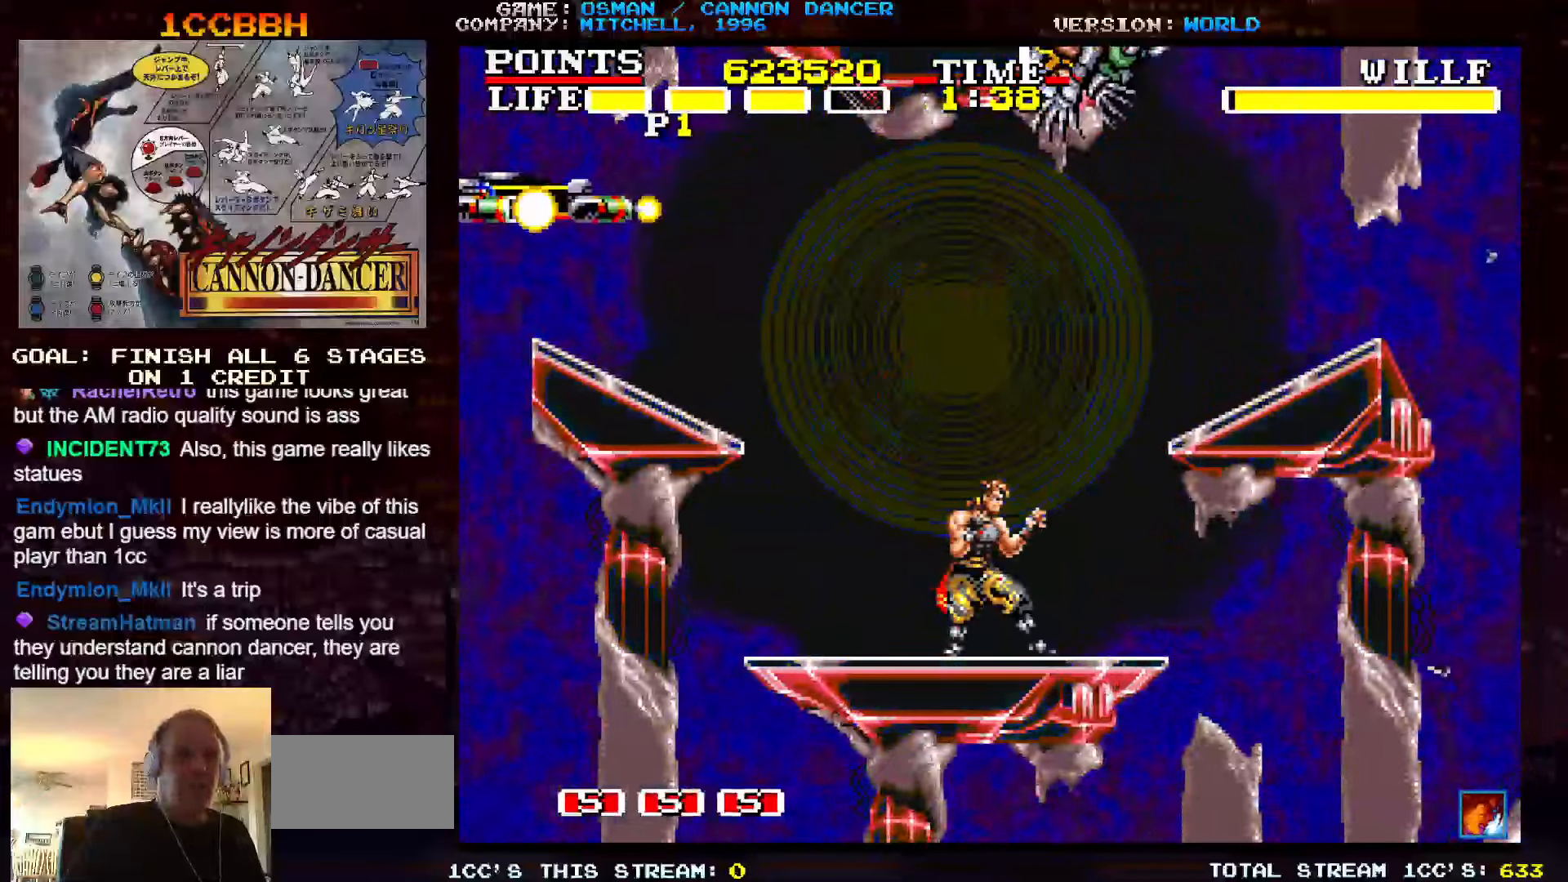
{"buttons": ["TRIANGLE"], "left_stick": "left", "events": [[250, "left_stick", "left"], [367, "TRIANGLE", "down"]]}
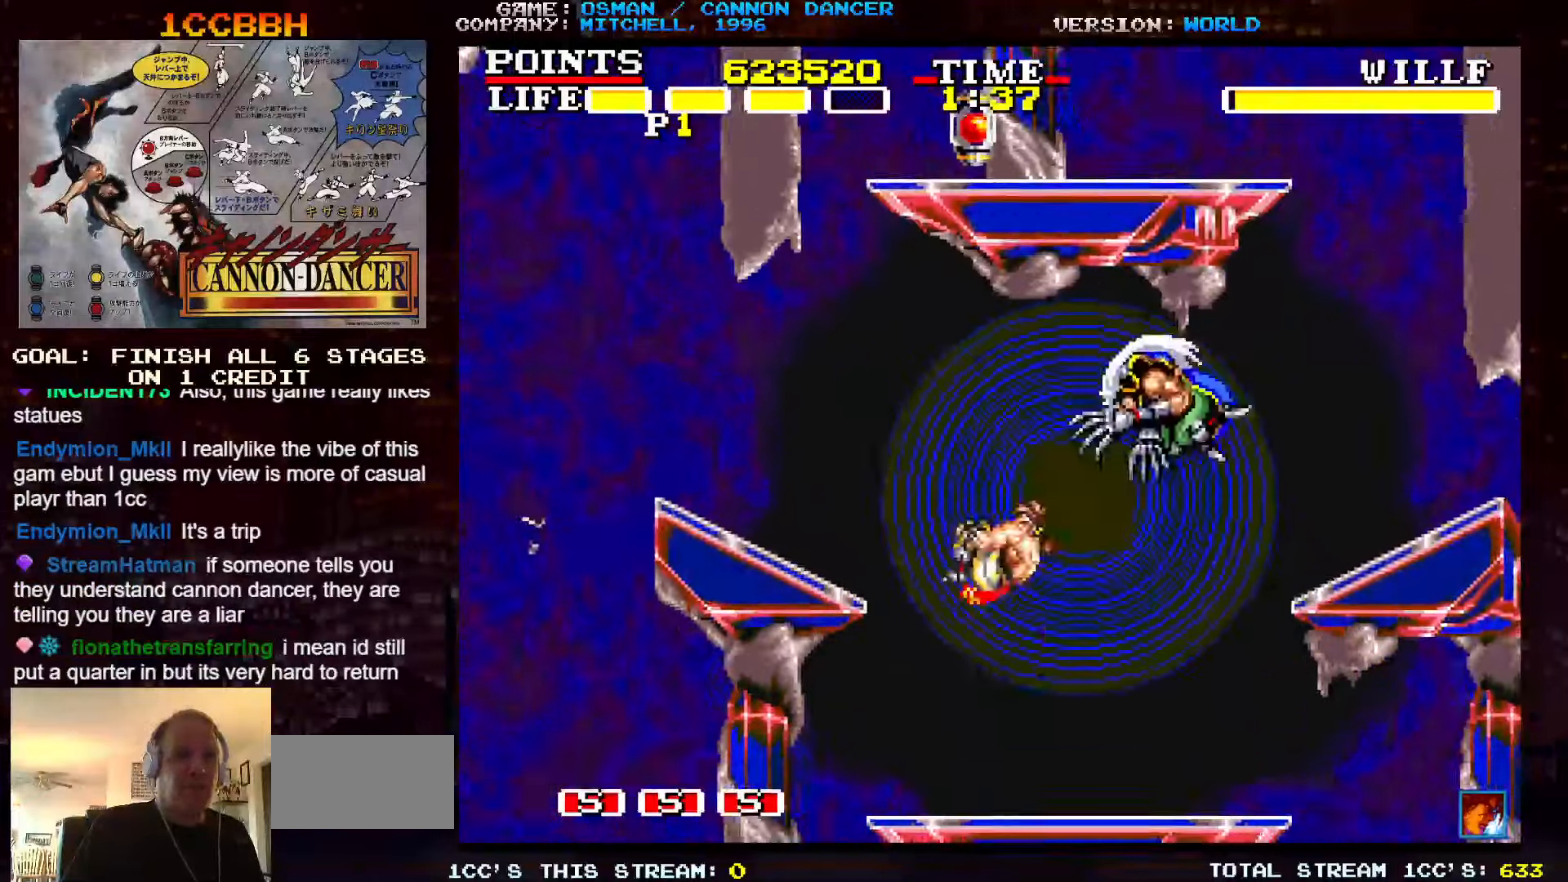
{"buttons": ["SQUARE"], "left_stick": "center", "events": [[50, "TRIANGLE", "up"], [50, "left_stick", "right"], [100, "SQUARE", "down"], [133, "left_stick", "center"], [333, "SQUARE", "up"], [383, "SQUARE", "down"]]}
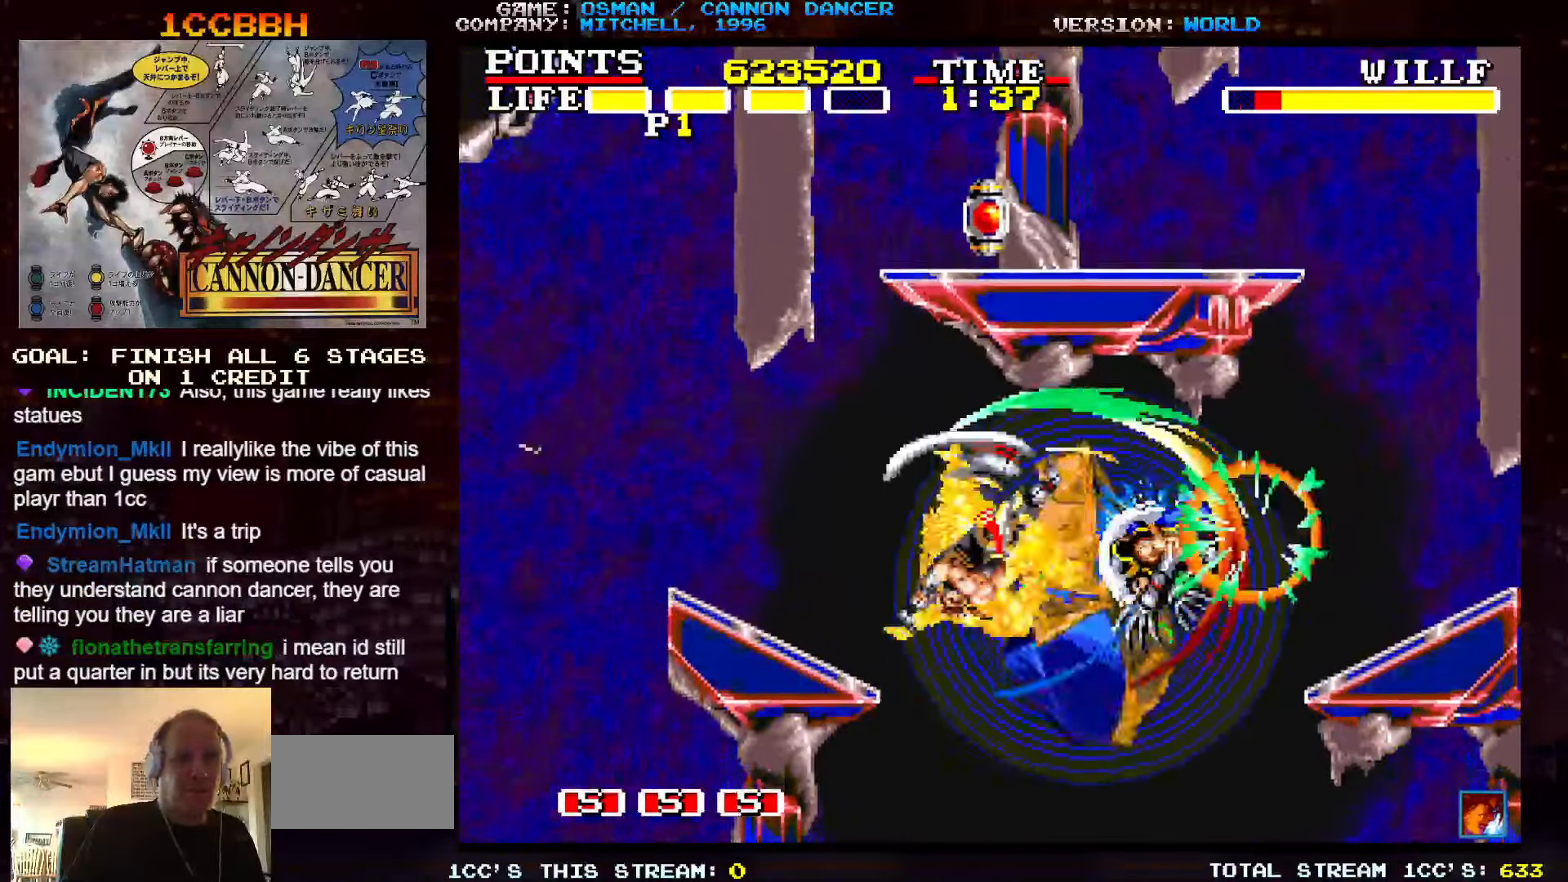
{"buttons": [], "left_stick": "center", "events": [[17, "SQUARE", "up"], [67, "SQUARE", "down"], [183, "SQUARE", "up"], [250, "SQUARE", "down"], [300, "SQUARE", "up"], [317, "SQUARE", "down"], [367, "SQUARE", "up"], [450, "SQUARE", "down"], [483, "SQUARE", "up"]]}